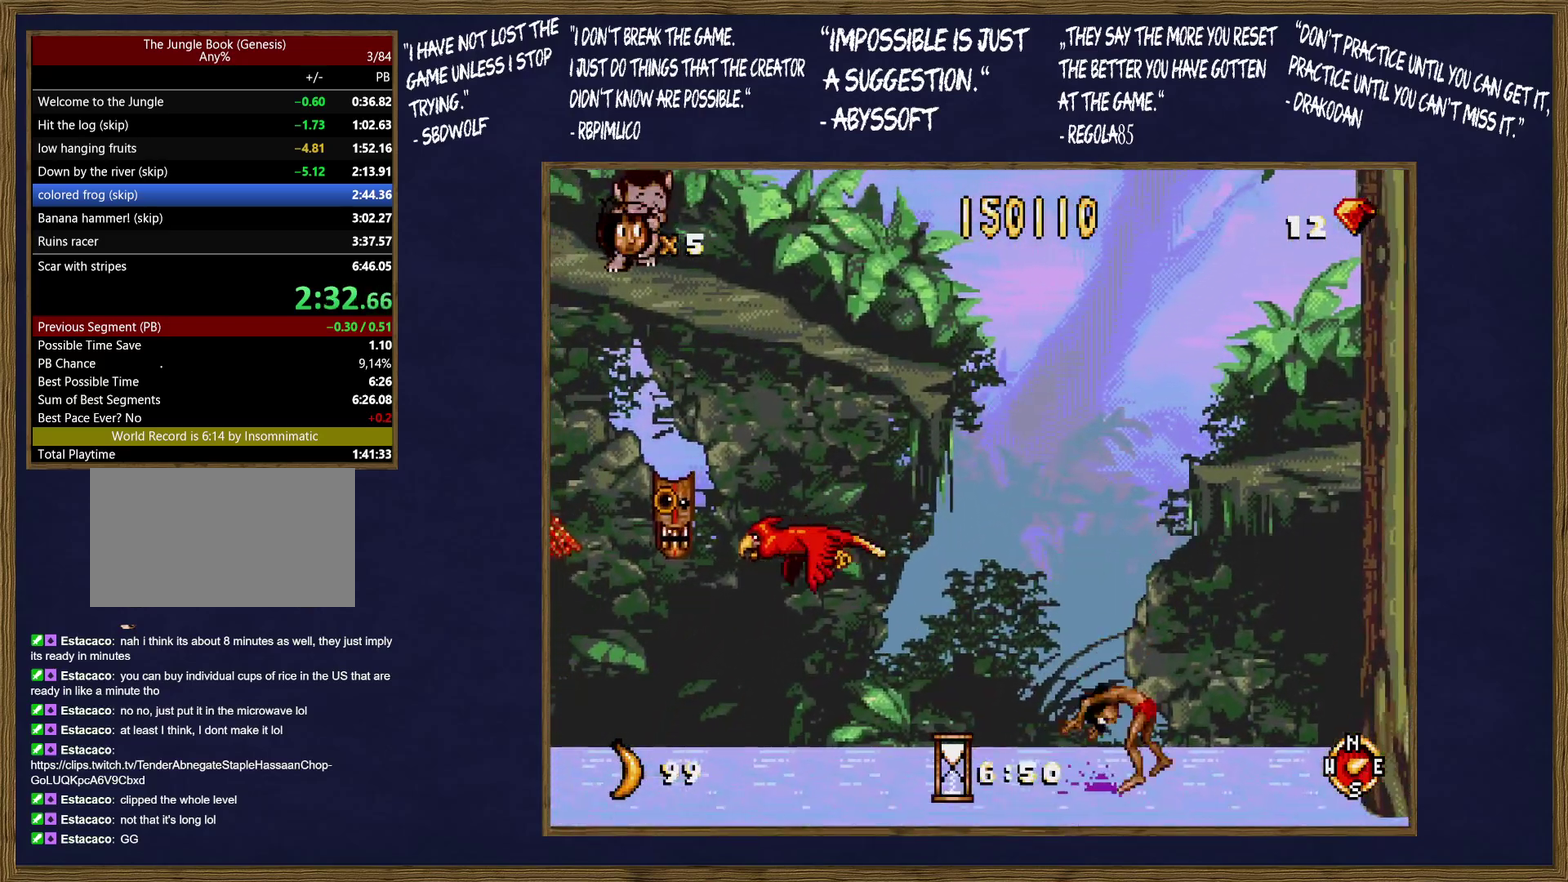
Gameplay with a controller (Xbox layout); each line is a JSON object with the inputs held at the frame after it. "events" lists button and stick changes between this image and that frame as [ms after this image, input, new state], when the widget could be followed in between. Not read: DPAD_RIGHT L1 L2 L3 R1 R2 R3.
{"buttons": ["B", "C"], "events": [[183, "C", "down"], [200, "B", "down"], [250, "C", "up"], [283, "B", "up"], [333, "C", "down"], [350, "B", "down"], [383, "C", "up"], [433, "B", "up"], [467, "C", "down"], [500, "B", "down"]]}
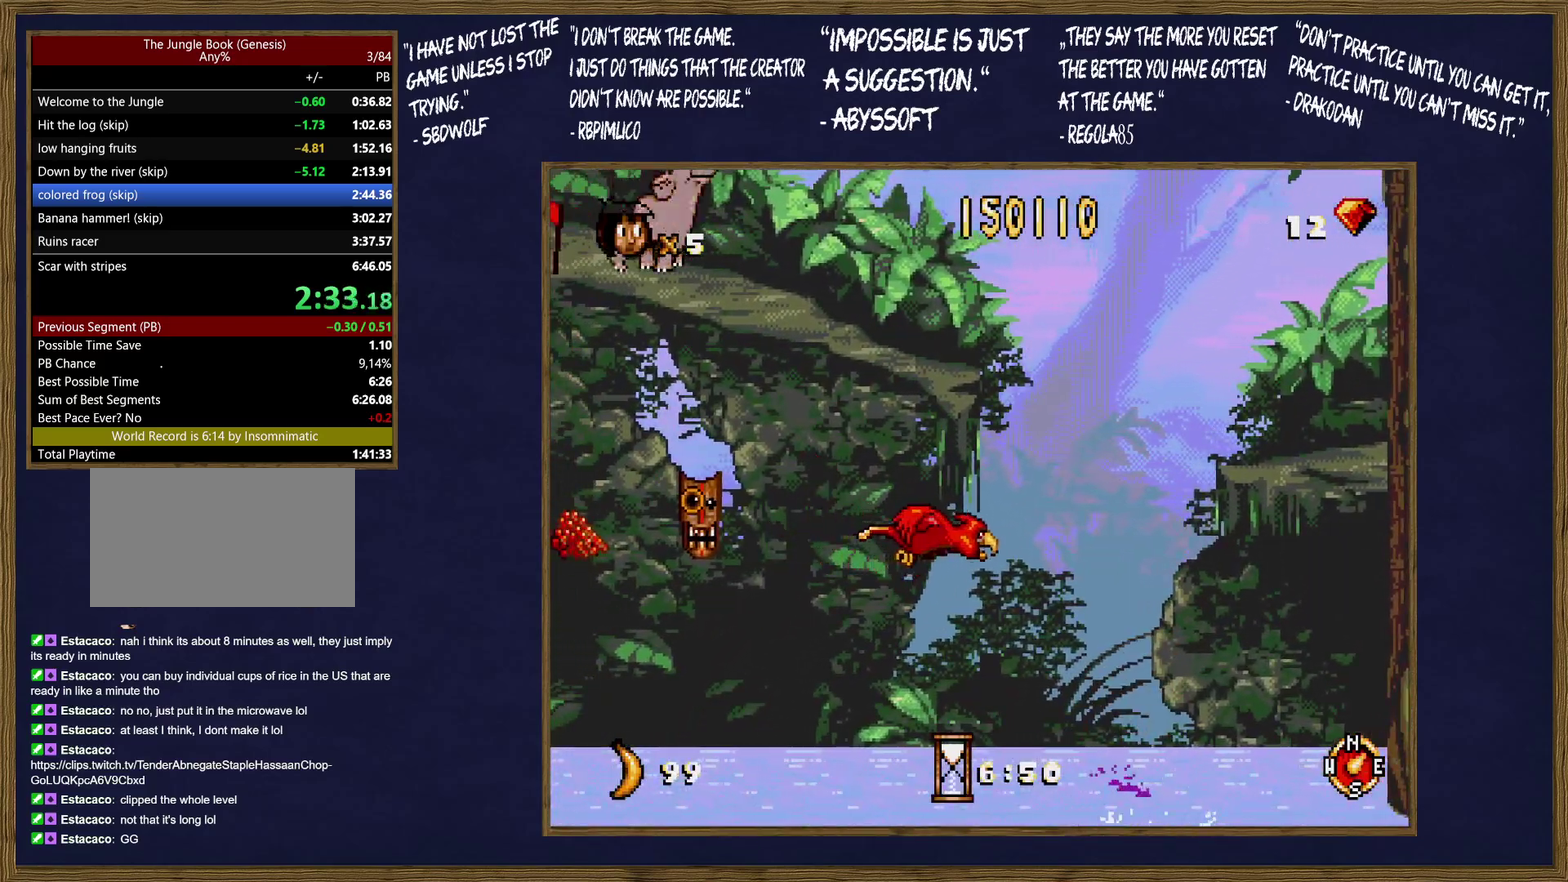
{"buttons": ["B"], "events": [[33, "C", "up"], [83, "B", "up"], [133, "B", "down"], [233, "B", "up"], [283, "B", "down"], [283, "C", "down"], [333, "C", "up"], [367, "B", "up"], [400, "C", "down"], [433, "B", "down"], [483, "C", "up"]]}
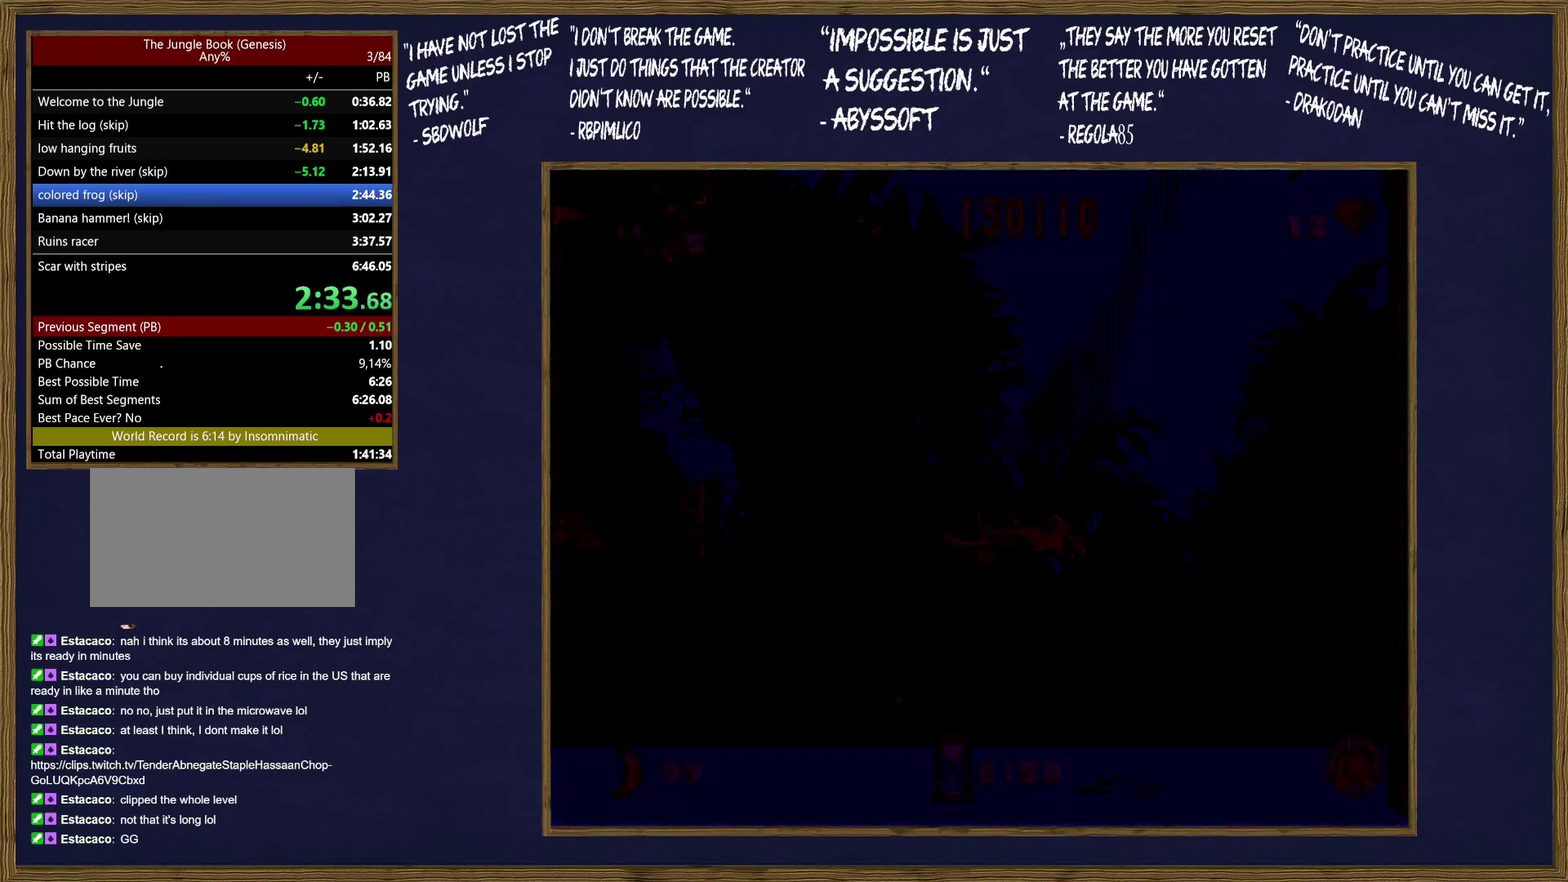
{"buttons": [], "events": [[17, "B", "up"], [50, "C", "down"], [83, "B", "down"], [117, "C", "up"], [167, "B", "up"], [200, "C", "down"], [233, "B", "down"], [283, "C", "up"], [333, "B", "up"], [383, "B", "down"], [383, "C", "down"], [433, "C", "up"], [483, "B", "up"]]}
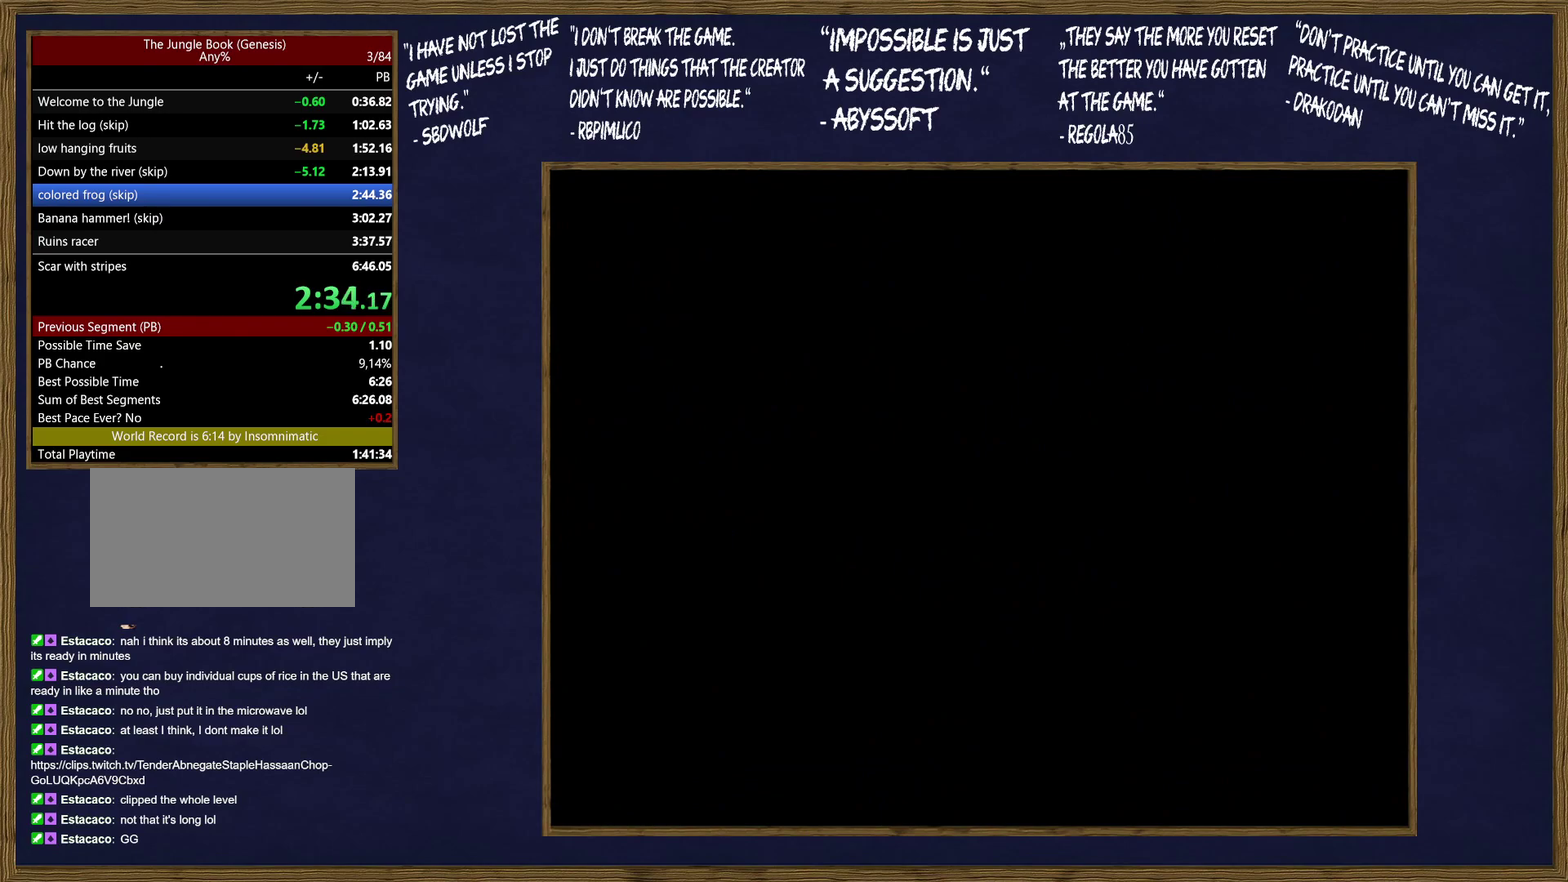
{"buttons": ["B", "C"], "events": [[33, "B", "down"], [33, "C", "down"], [100, "B", "up"], [100, "C", "up"], [183, "B", "down"], [183, "C", "down"], [250, "C", "up"], [283, "B", "up"], [333, "B", "down"], [333, "C", "down"], [400, "C", "up"], [433, "B", "up"], [483, "B", "down"], [483, "C", "down"]]}
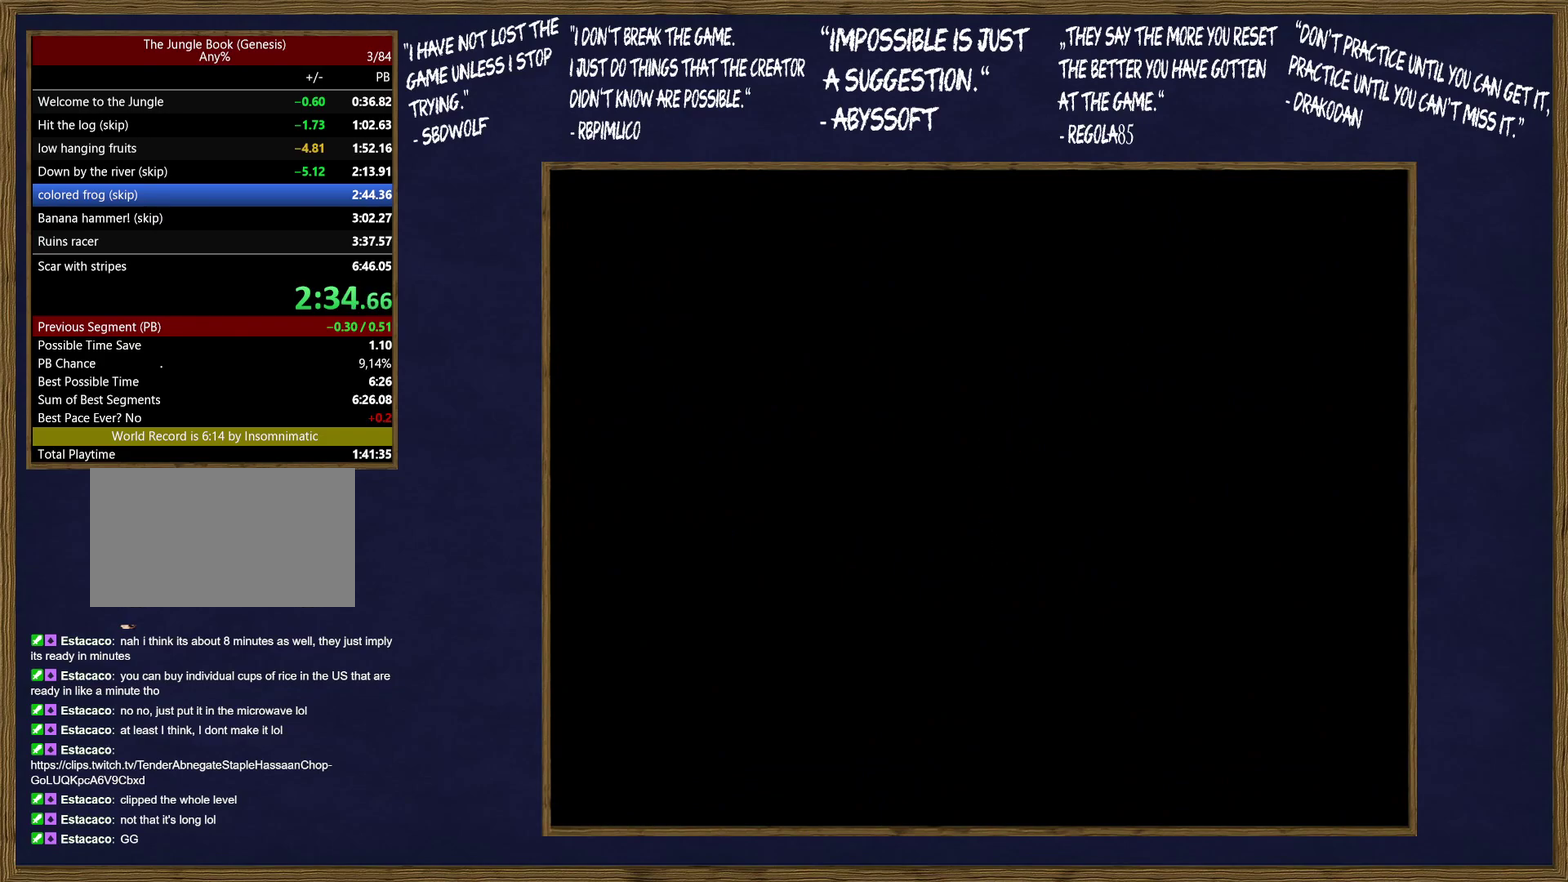
{"buttons": ["B", "C"], "events": [[50, "C", "up"], [83, "B", "up"], [133, "B", "down"], [133, "C", "down"], [217, "C", "up"], [250, "B", "up"], [300, "B", "down"], [300, "C", "down"], [383, "C", "up"], [400, "B", "up"], [450, "C", "down"], [483, "B", "down"]]}
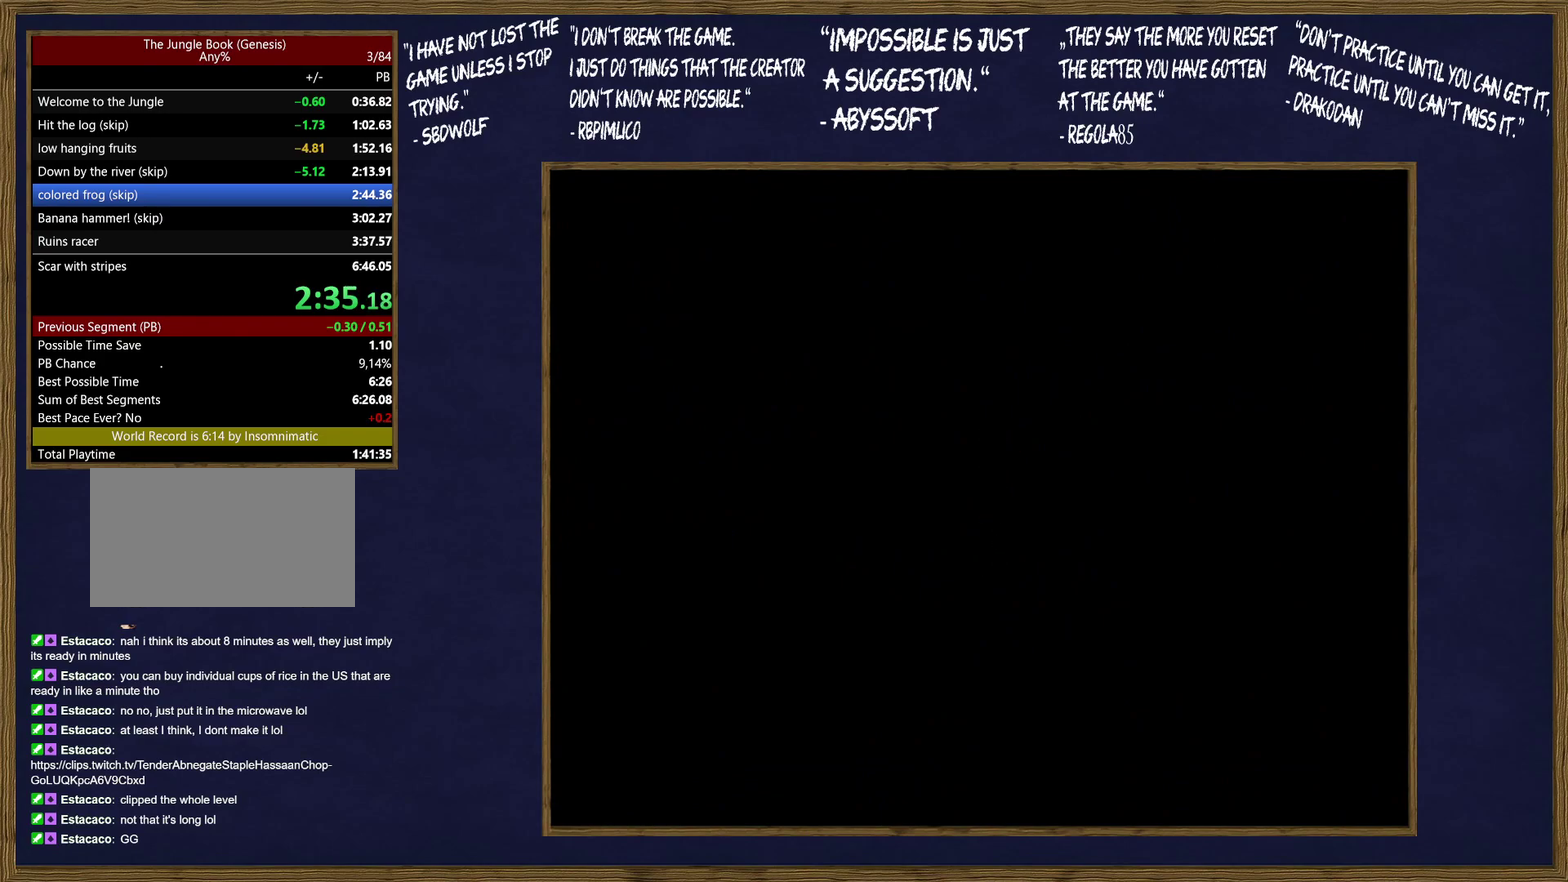
{"buttons": ["B"], "events": [[33, "C", "up"], [67, "B", "up"], [100, "C", "down"], [133, "B", "down"], [183, "C", "up"], [233, "B", "up"], [283, "C", "down"], [300, "B", "down"], [333, "C", "up"], [383, "B", "up"], [433, "B", "down"], [433, "C", "down"], [500, "C", "up"]]}
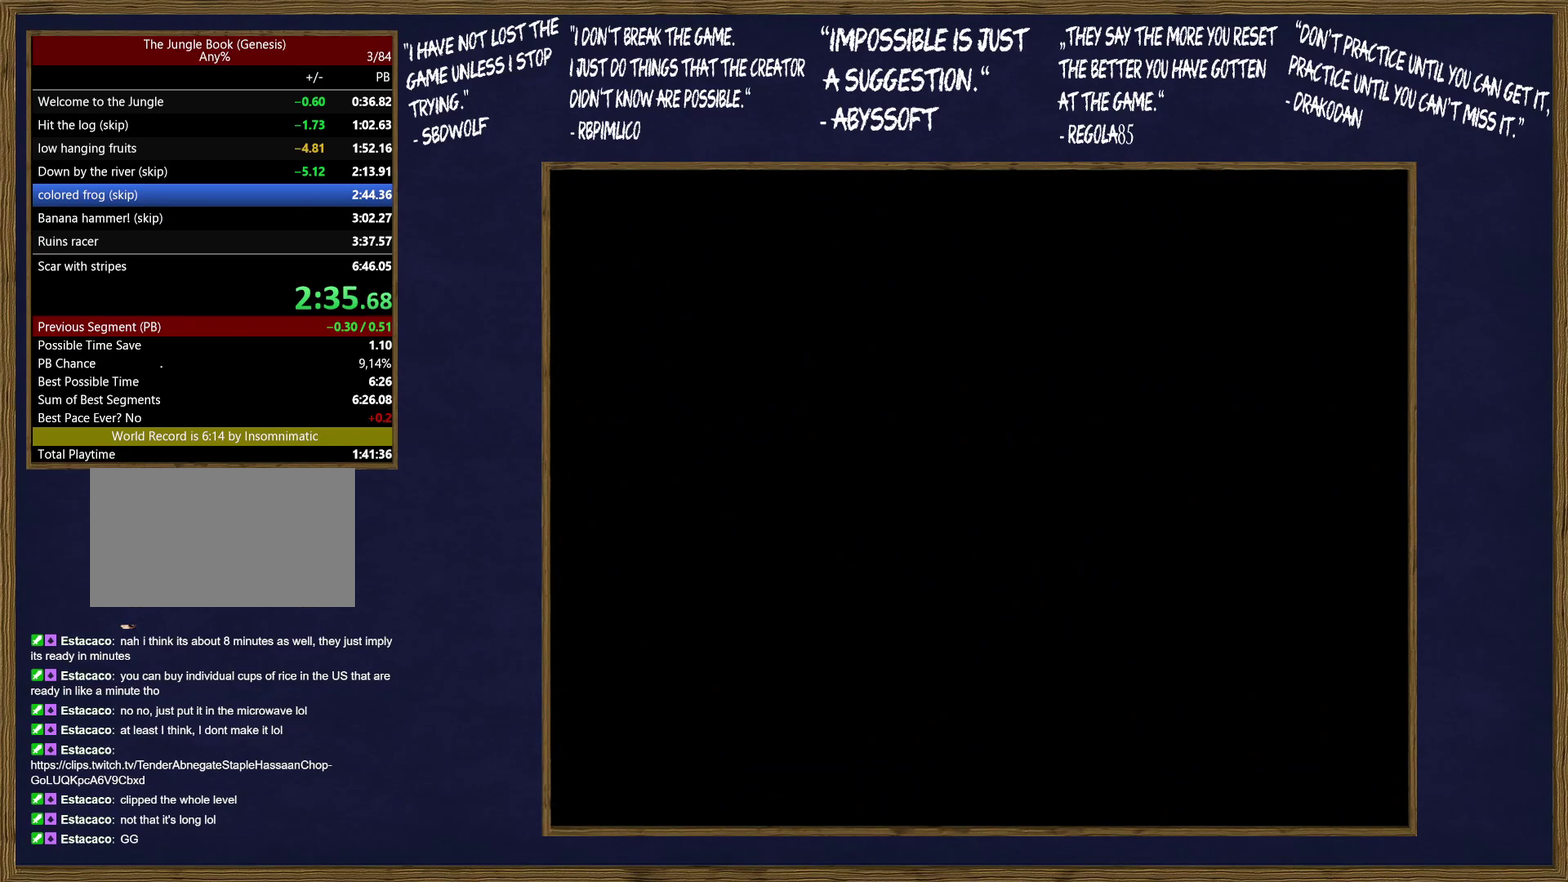
{"buttons": [], "events": [[50, "B", "up"], [100, "B", "down"], [100, "C", "down"], [150, "C", "up"], [183, "B", "up"], [250, "B", "down"], [250, "C", "down"], [333, "C", "up"], [350, "B", "up"], [400, "C", "down"], [417, "B", "down"], [450, "C", "up"], [483, "B", "up"]]}
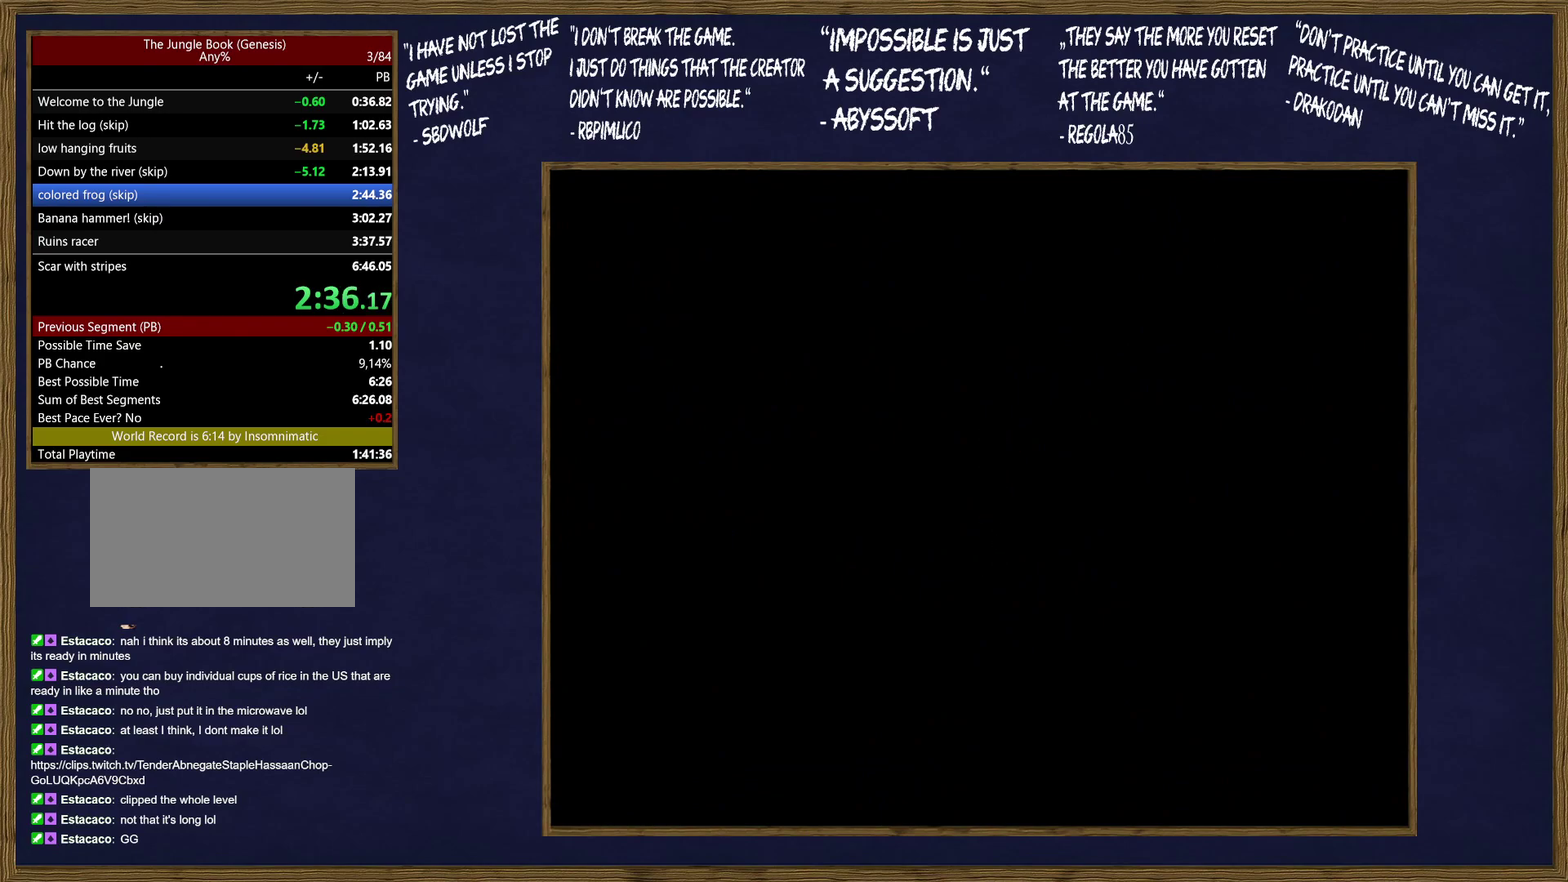
{"buttons": ["C"], "events": [[33, "C", "down"], [67, "B", "down"], [100, "C", "up"], [150, "B", "up"], [150, "C", "down"], [200, "B", "down"], [233, "C", "up"], [300, "C", "down"], [317, "B", "up"], [367, "B", "down"], [383, "C", "up"], [450, "C", "down"], [467, "B", "up"]]}
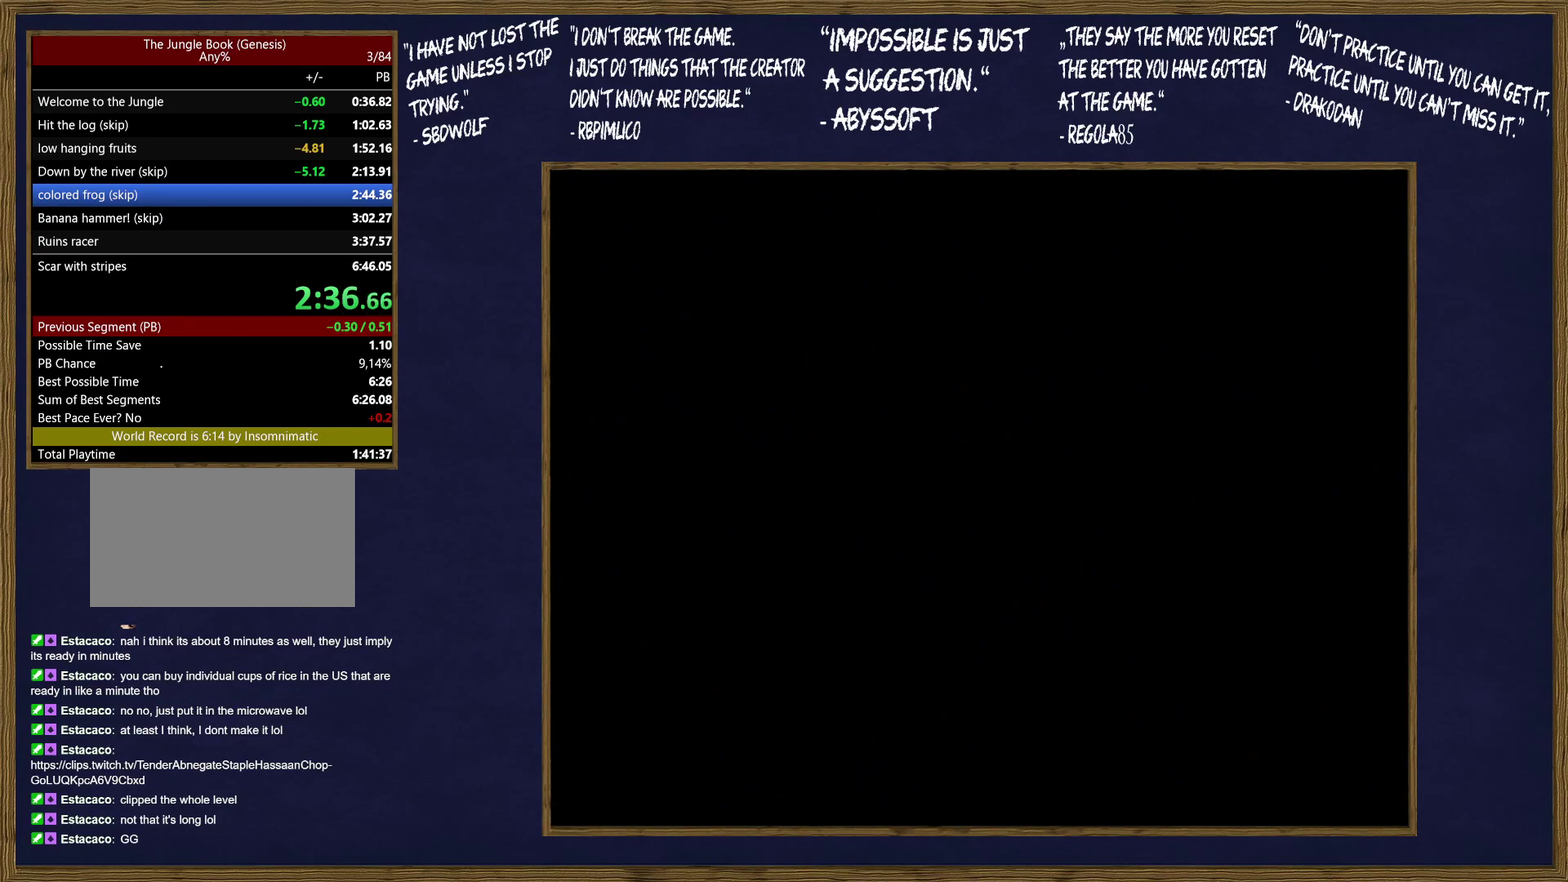
{"buttons": ["C"], "events": [[17, "B", "down"], [17, "C", "up"], [100, "C", "down"], [133, "B", "up"], [167, "C", "up"], [183, "B", "down"], [233, "C", "down"], [300, "C", "up"], [367, "C", "down"], [433, "C", "up"], [450, "B", "up"], [500, "C", "down"]]}
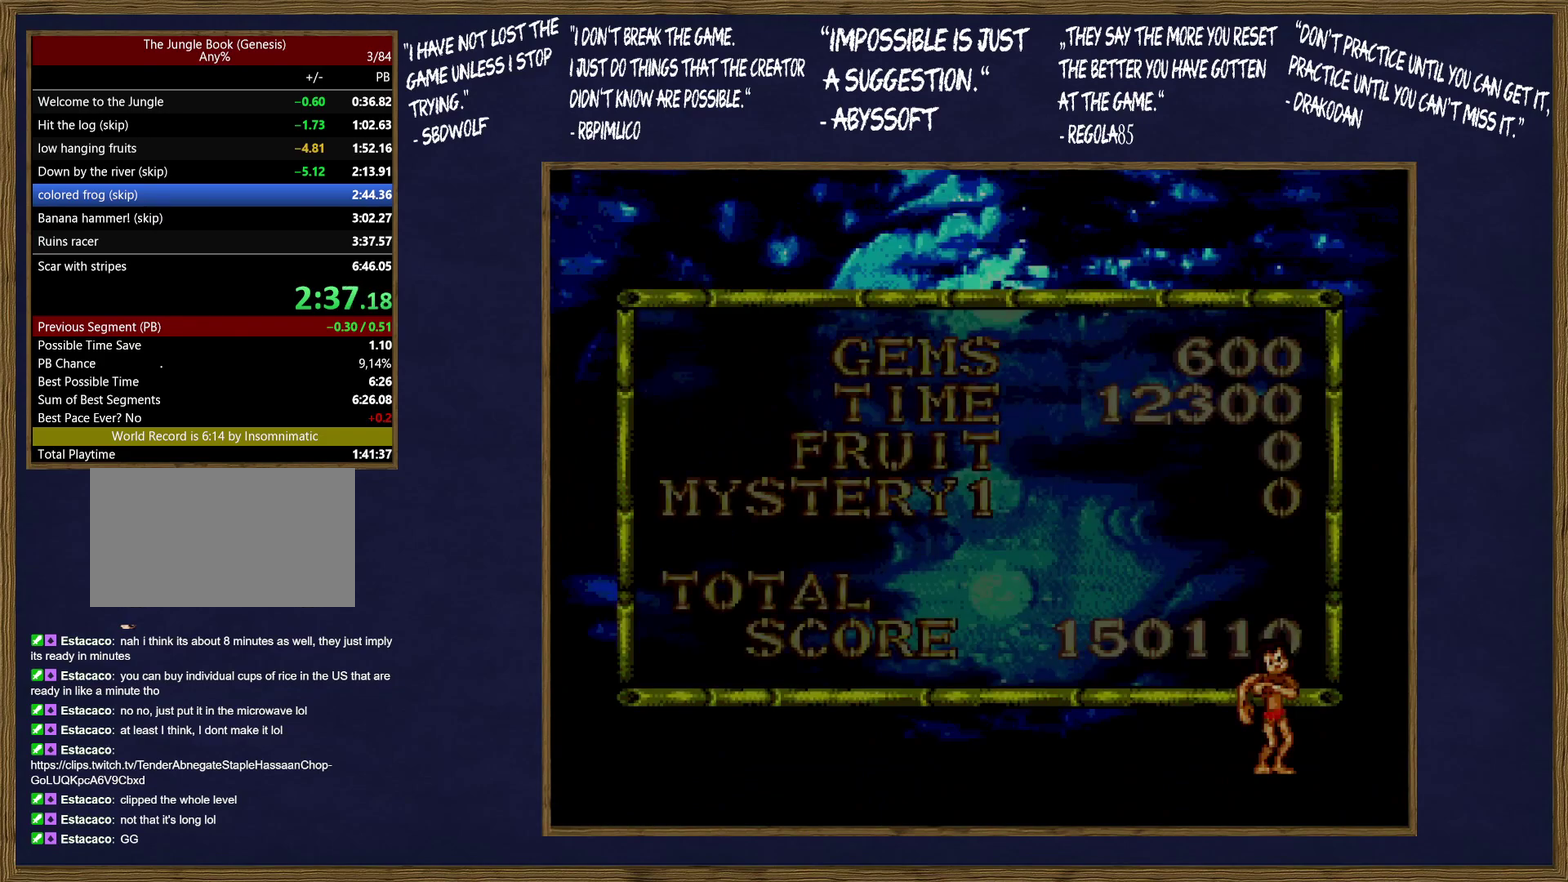
{"buttons": ["B", "C"], "events": [[33, "B", "down"], [83, "C", "up"], [133, "B", "up"], [167, "C", "down"], [183, "B", "down"], [250, "C", "up"], [300, "B", "up"], [300, "C", "down"], [350, "B", "down"], [383, "C", "up"], [450, "C", "down"]]}
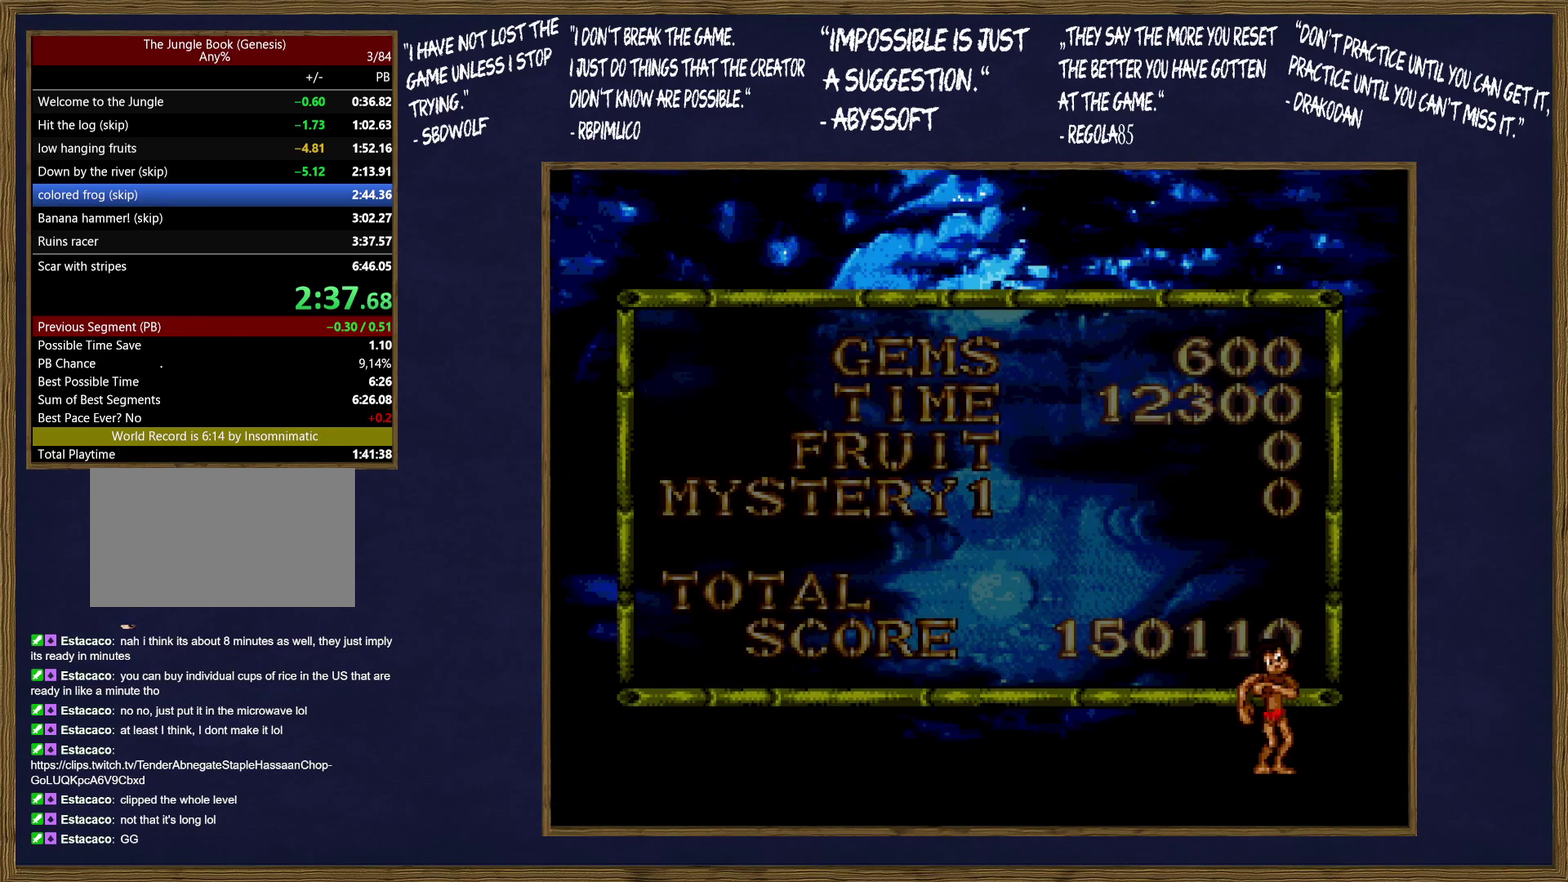
{"buttons": [], "events": [[50, "C", "up"], [133, "C", "down"], [150, "B", "up"], [183, "C", "up"], [217, "B", "down"], [250, "C", "down"], [317, "B", "up"], [333, "C", "up"], [383, "B", "down"], [400, "C", "down"], [500, "B", "up"], [500, "C", "up"]]}
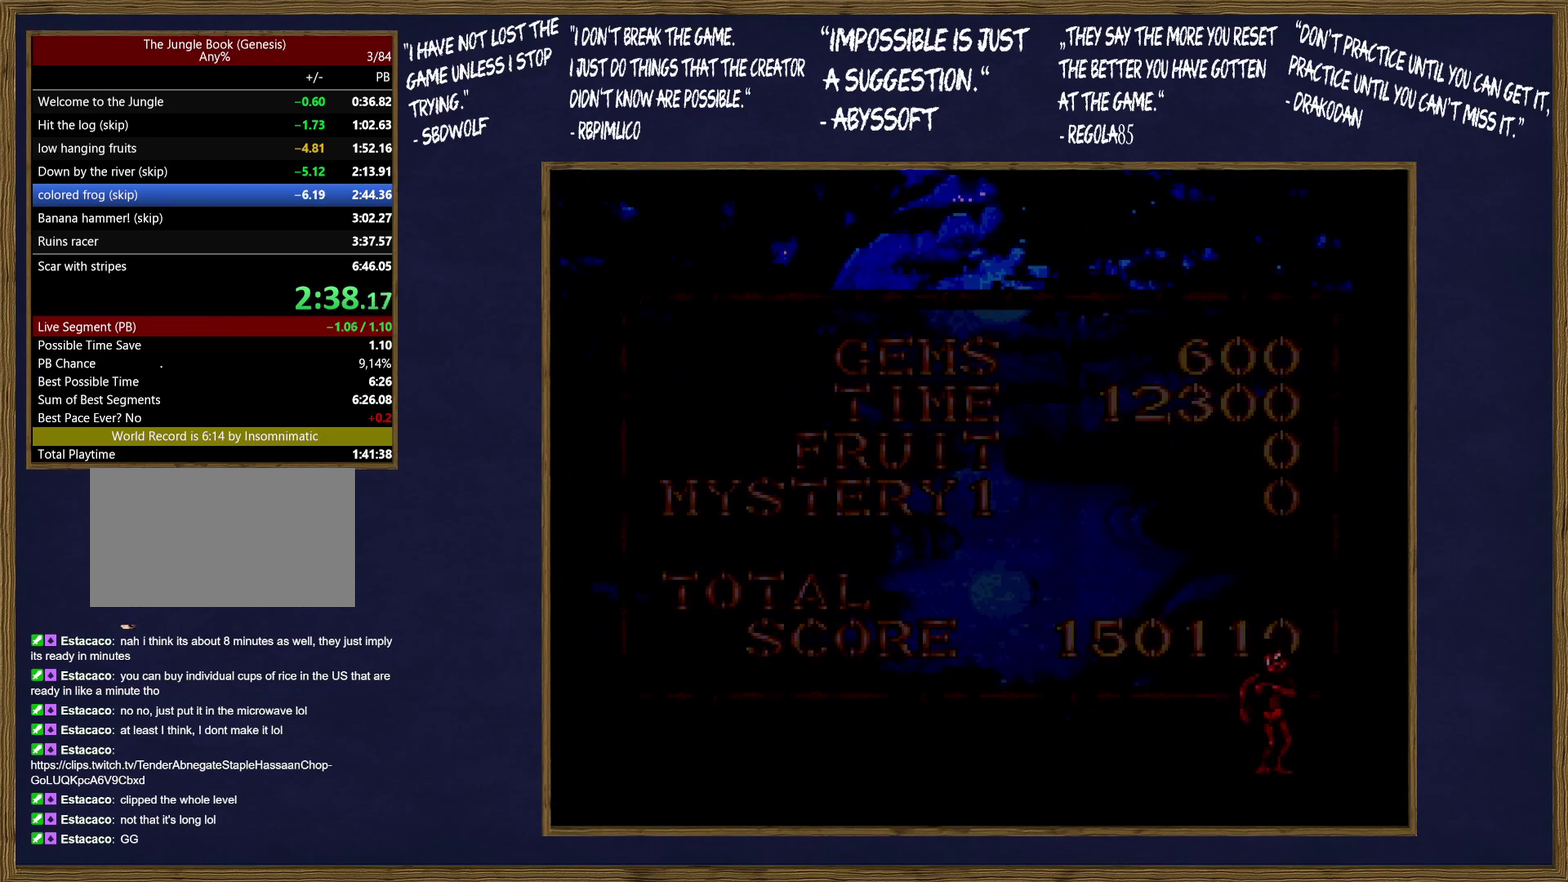
{"buttons": [], "events": [[67, "C", "down"], [83, "B", "down"], [183, "B", "up"], [183, "C", "up"], [233, "B", "down"], [333, "B", "up"], [433, "B", "down"], [433, "C", "down"], [500, "B", "up"], [500, "C", "up"]]}
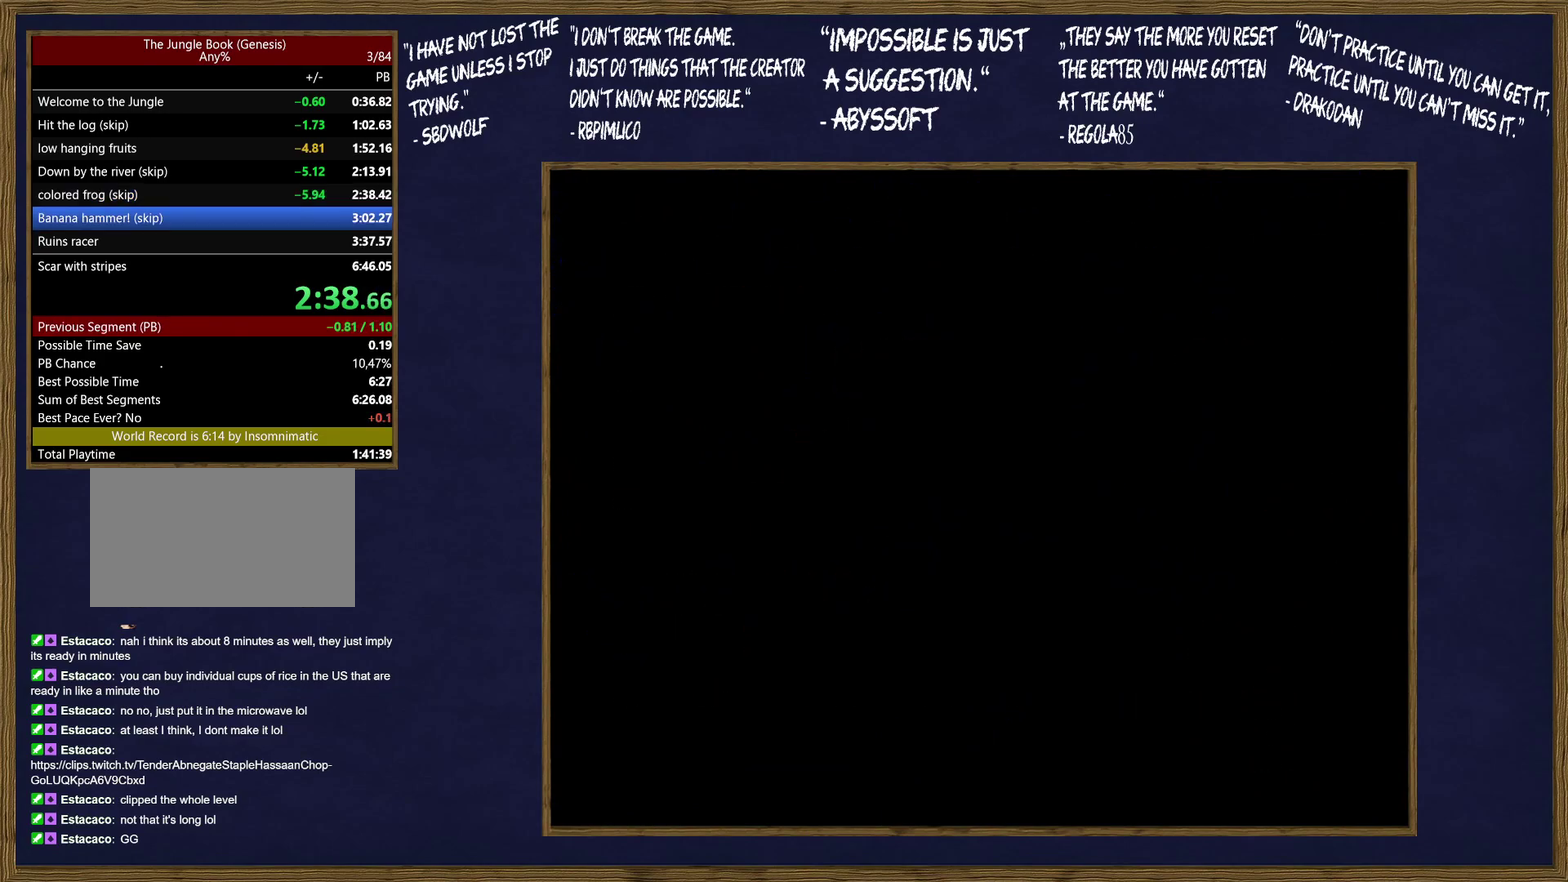
{"buttons": ["B"], "events": [[83, "C", "down"], [100, "B", "down"], [150, "C", "up"], [183, "B", "up"], [233, "C", "down"], [250, "B", "down"], [300, "C", "up"], [350, "B", "up"], [383, "C", "down"], [417, "B", "down"], [467, "C", "up"]]}
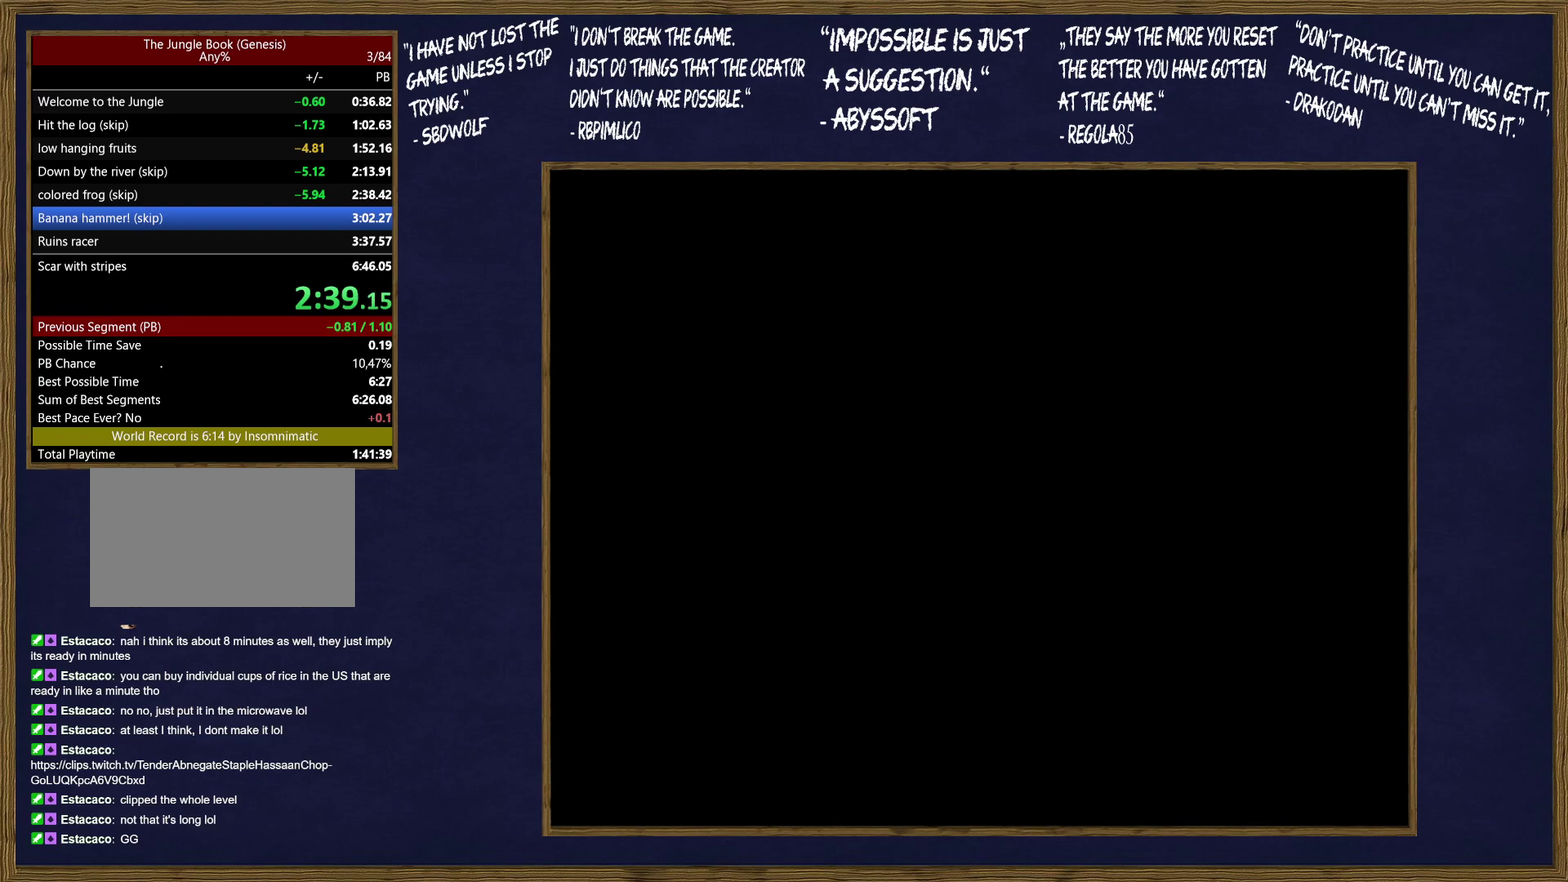
{"buttons": [], "events": [[17, "B", "up"], [33, "C", "down"], [83, "B", "down"], [117, "C", "up"], [183, "B", "up"], [217, "C", "down"], [267, "B", "down"], [283, "C", "up"], [333, "B", "up"], [350, "C", "down"], [400, "B", "down"], [433, "C", "up"], [483, "B", "up"]]}
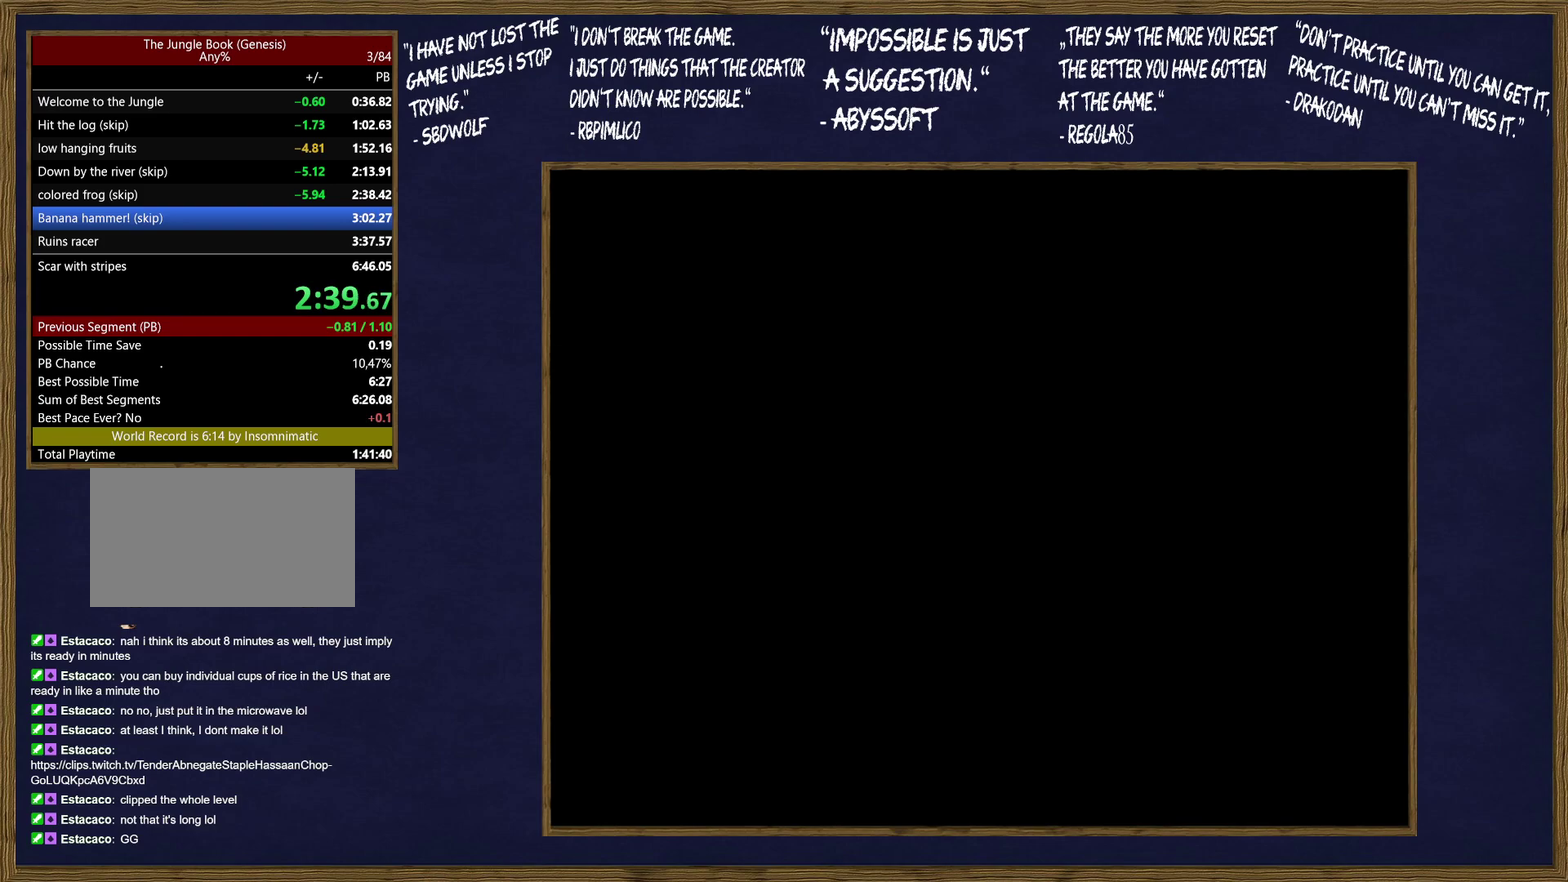
{"buttons": [], "events": [[33, "C", "down"], [50, "B", "down"], [83, "C", "up"], [183, "B", "up"], [183, "C", "down"], [233, "B", "down"], [283, "C", "up"], [333, "B", "up"], [383, "C", "down"], [400, "B", "down"], [450, "C", "up"], [500, "B", "up"]]}
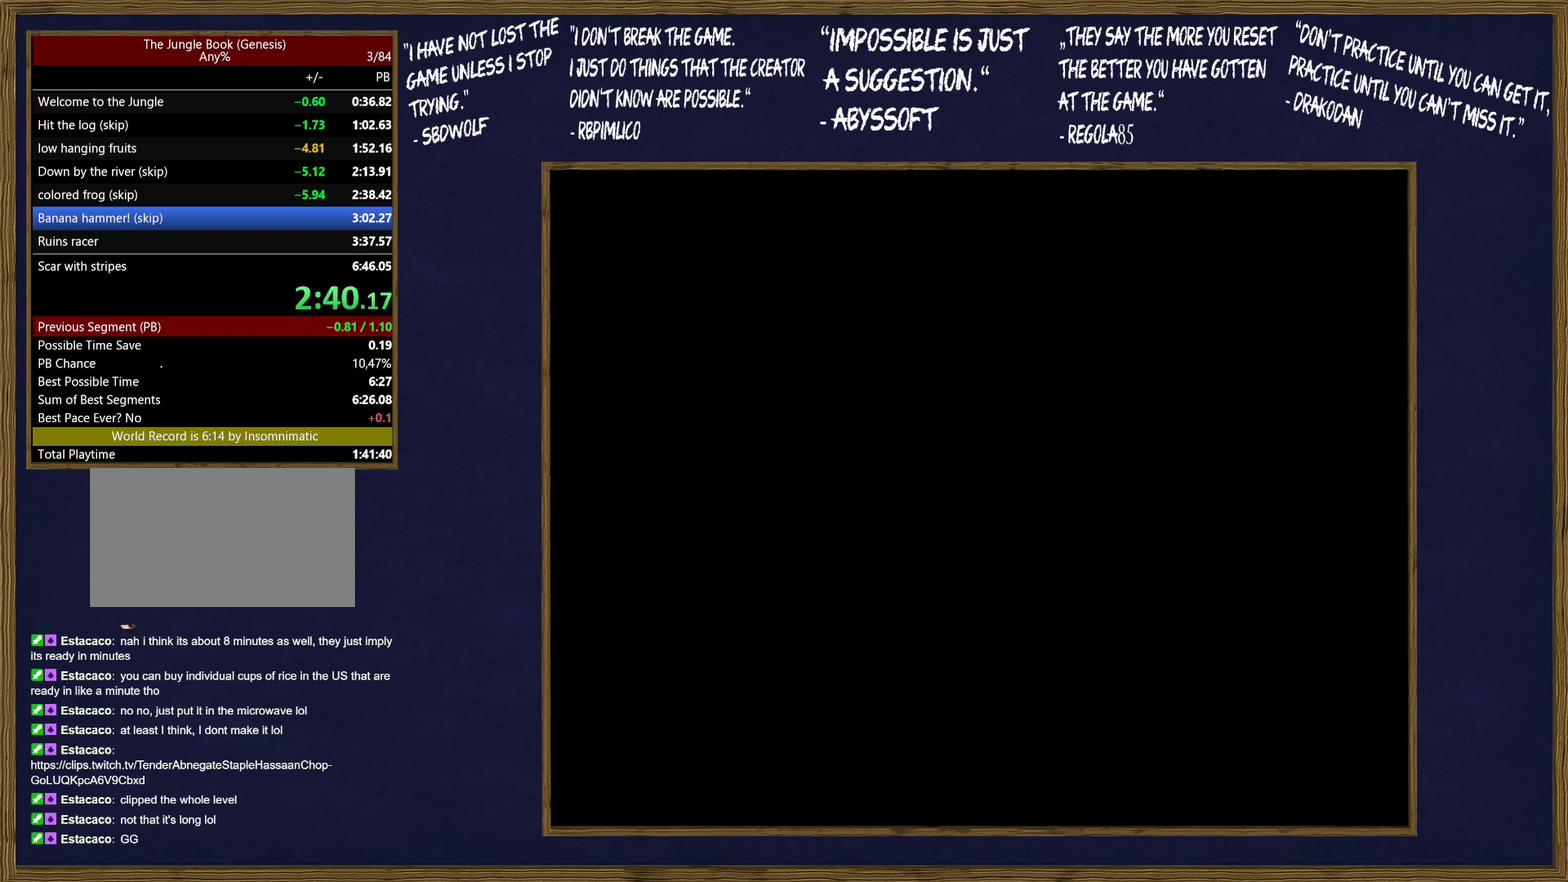
{"buttons": ["B"], "events": [[67, "C", "down"], [83, "B", "down"], [117, "C", "up"], [183, "B", "up"], [217, "C", "down"], [233, "B", "down"], [283, "C", "up"], [350, "B", "up"], [383, "C", "down"], [417, "B", "down"], [467, "C", "up"]]}
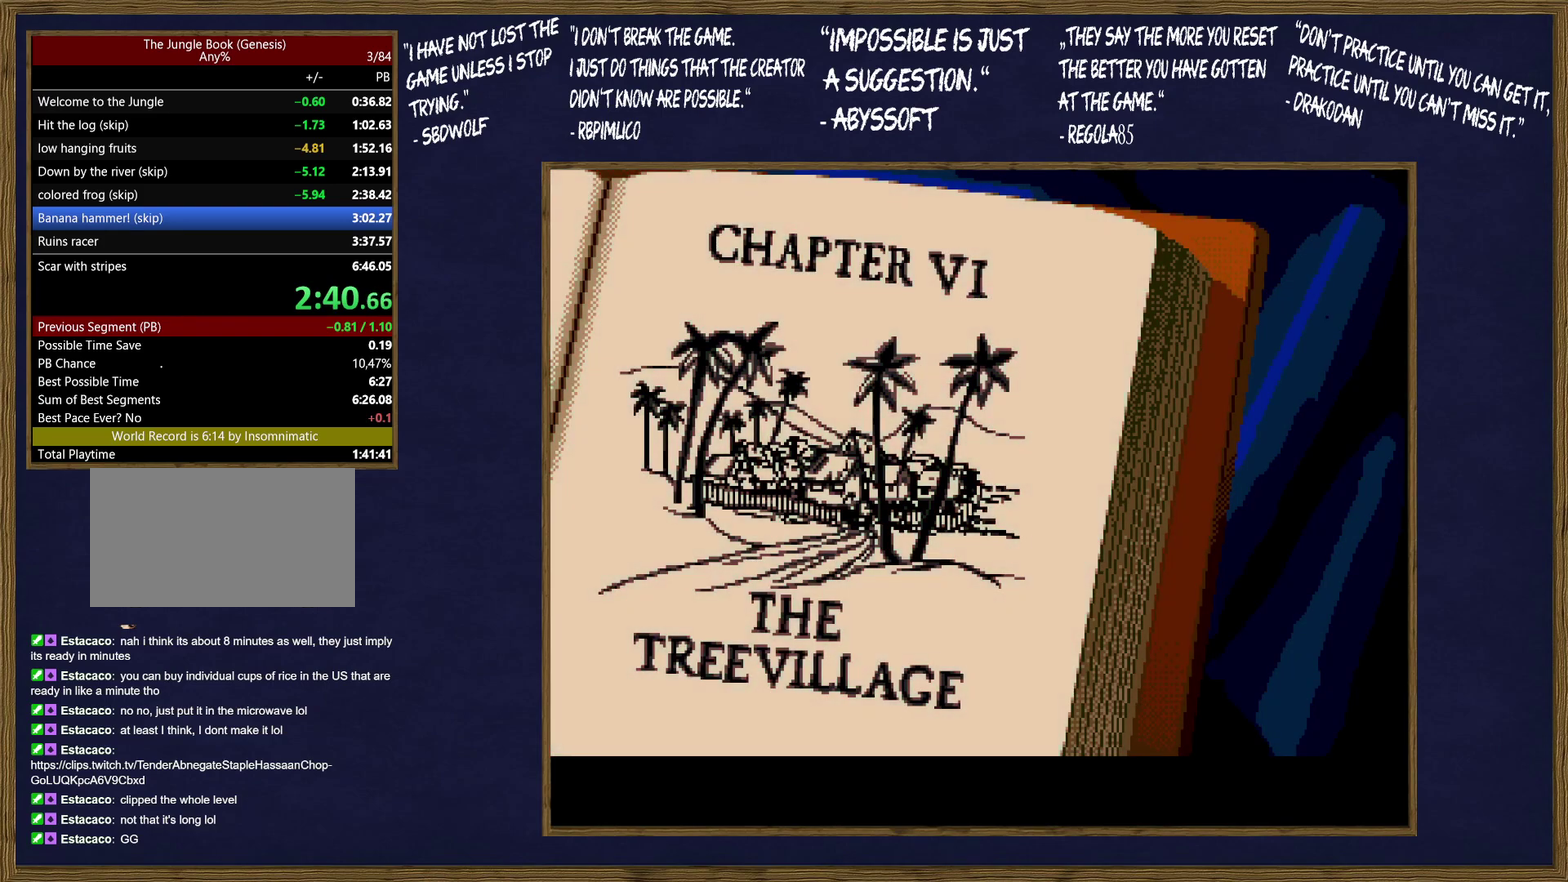
{"buttons": ["B"], "events": [[33, "B", "up"], [50, "C", "down"], [83, "B", "down"], [133, "C", "up"], [183, "B", "up"], [250, "B", "down"], [250, "C", "down"], [300, "C", "up"], [350, "B", "up"], [400, "C", "down"], [433, "B", "down"], [483, "C", "up"]]}
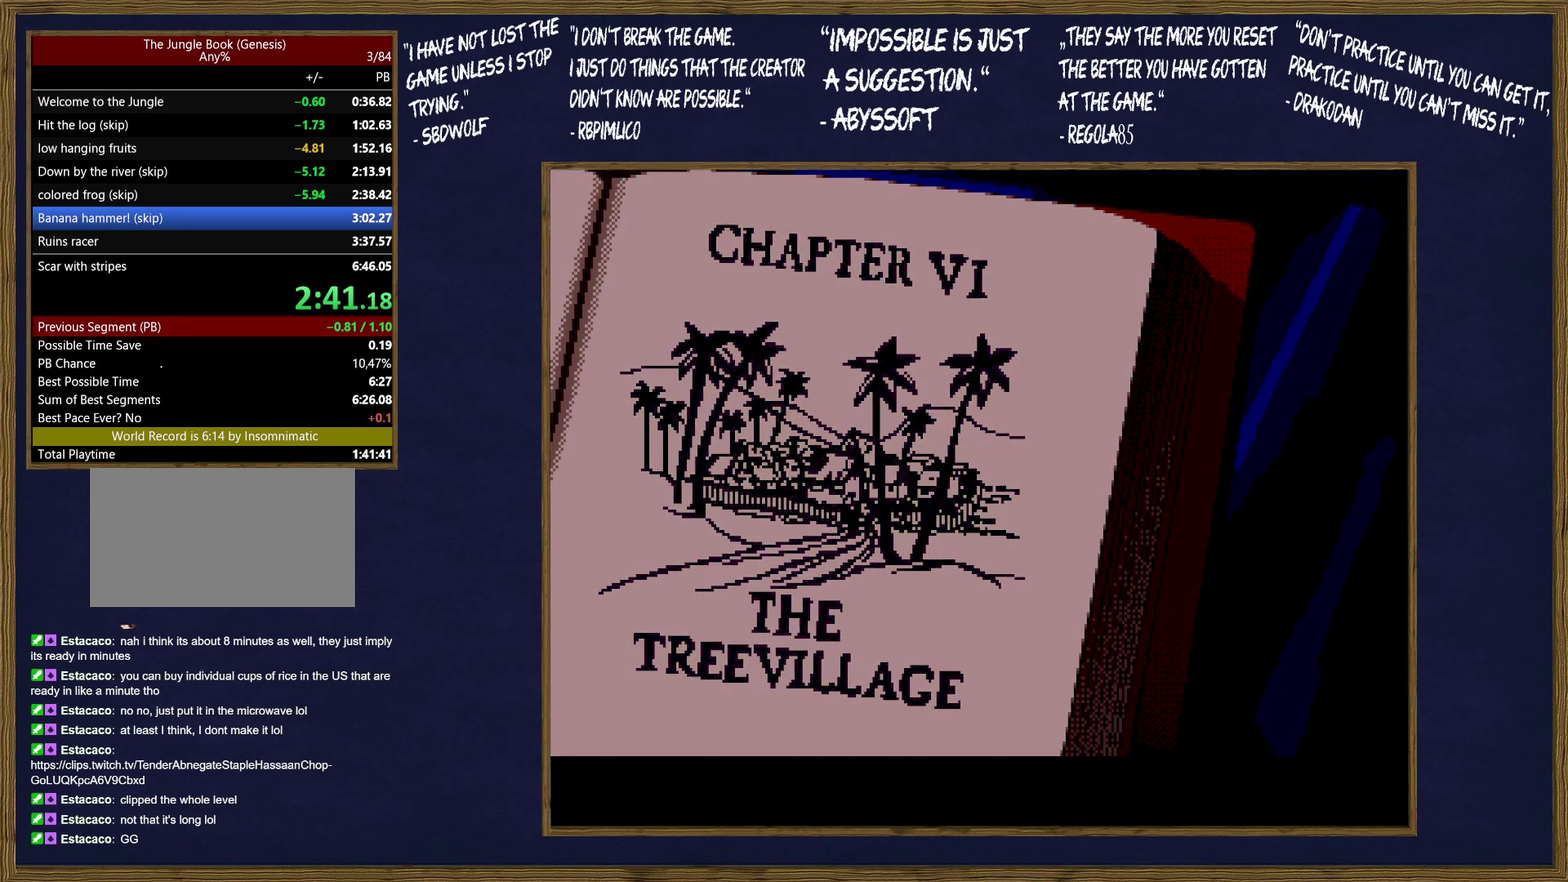
{"buttons": ["B"], "events": [[33, "B", "up"], [67, "C", "down"], [100, "B", "down"], [150, "C", "up"], [217, "B", "up"], [233, "C", "down"], [267, "B", "down"], [317, "C", "up"], [383, "B", "up"], [400, "C", "down"], [450, "B", "down"], [483, "C", "up"]]}
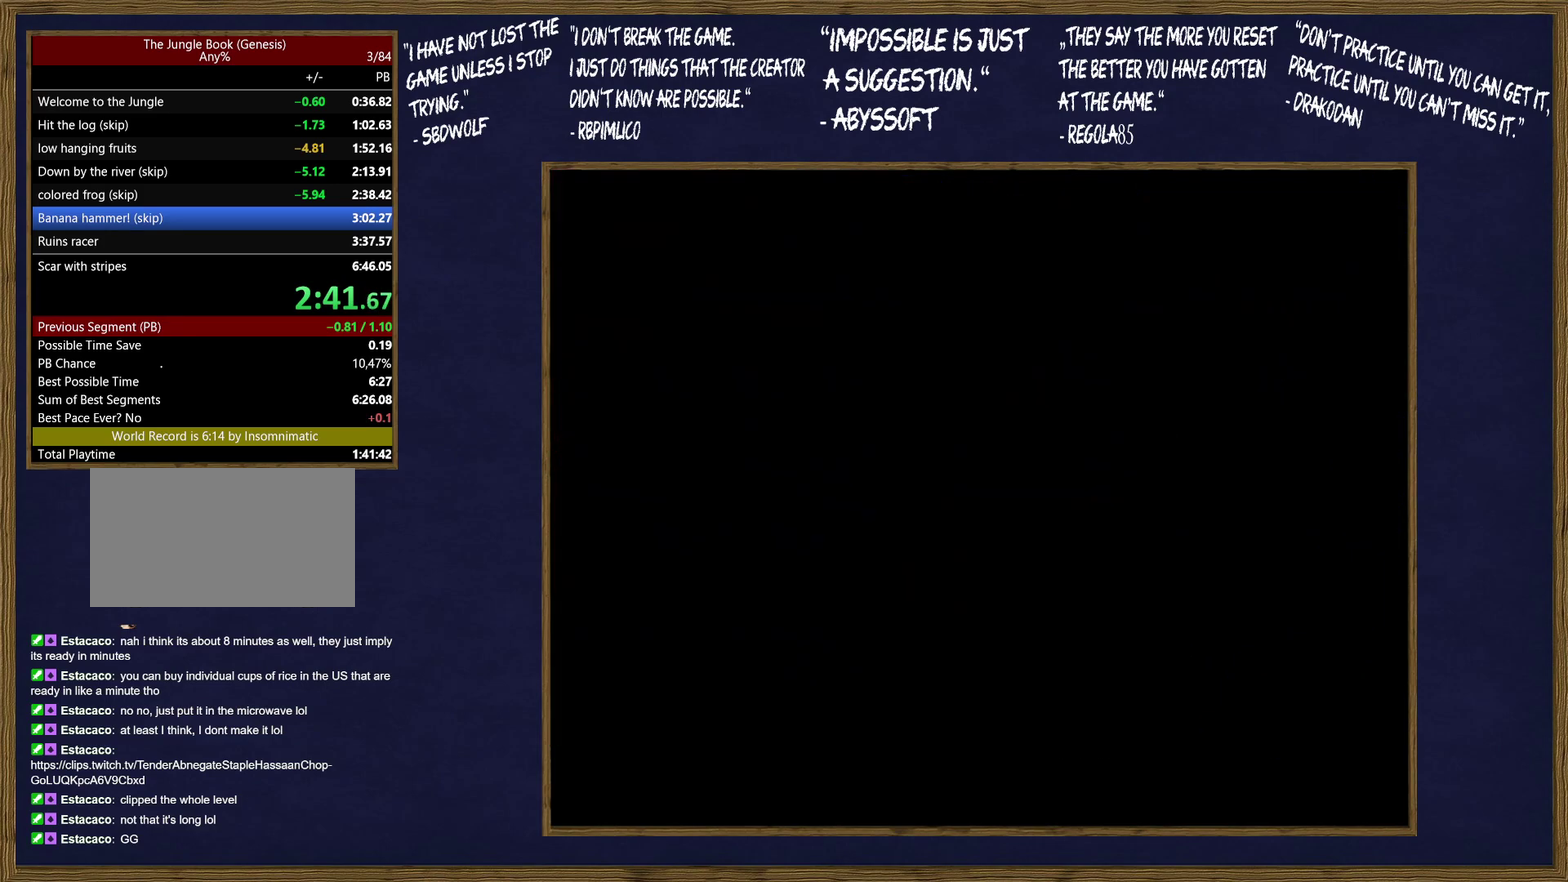
{"buttons": ["B", "C"], "events": [[50, "B", "up"], [67, "C", "down"], [117, "B", "down"], [150, "C", "up"], [250, "B", "up"], [250, "C", "down"], [300, "B", "down"], [350, "C", "up"], [433, "B", "up"], [450, "C", "down"], [500, "B", "down"]]}
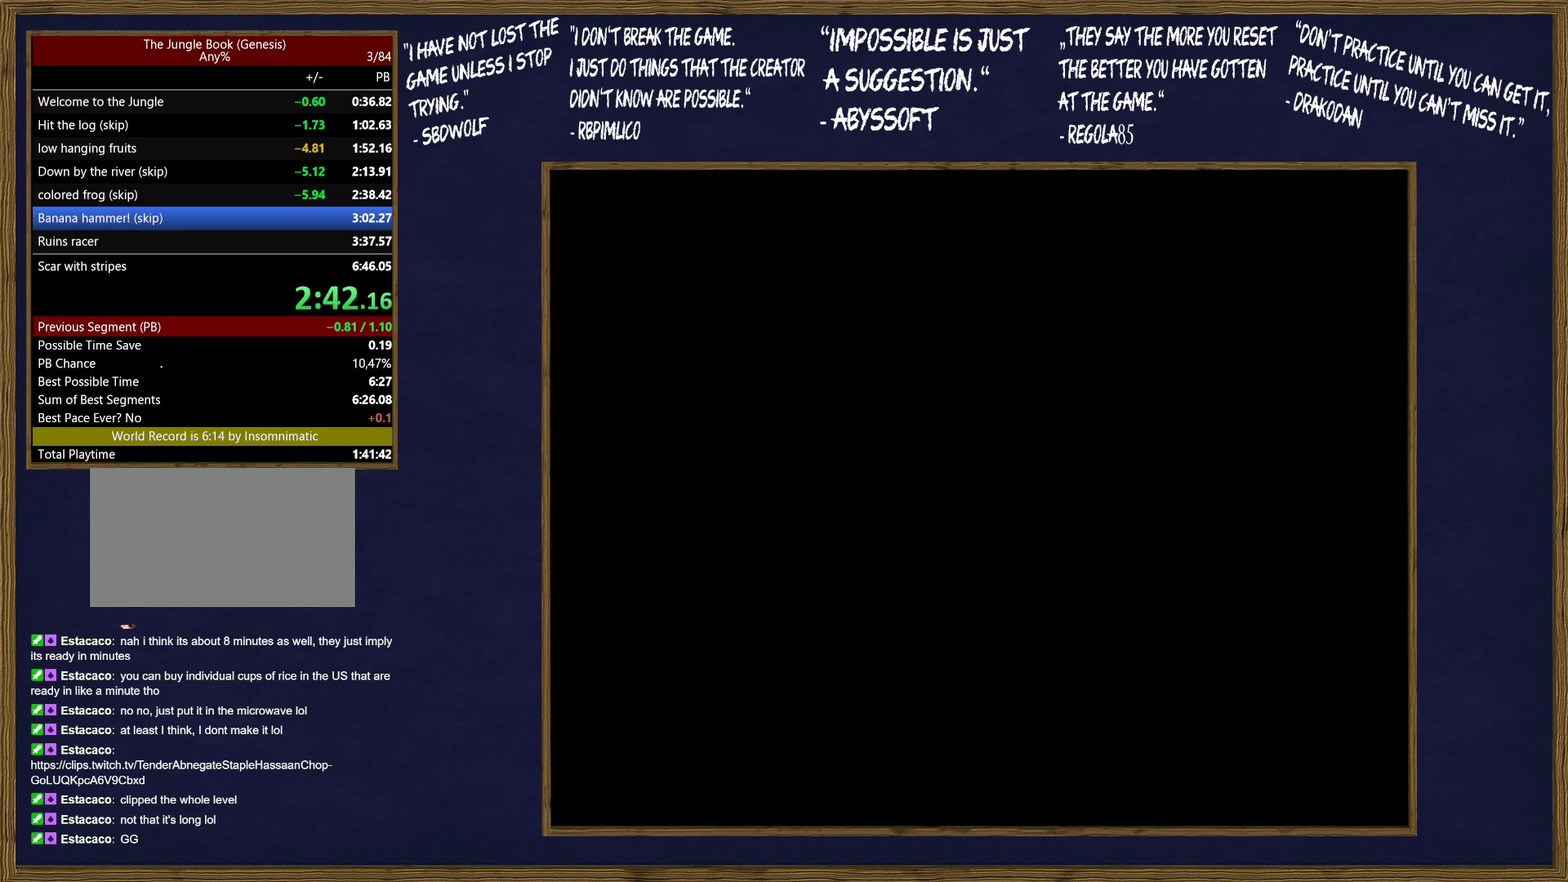
{"buttons": ["C"], "events": [[50, "C", "up"], [100, "B", "up"], [117, "C", "down"], [183, "B", "down"], [233, "C", "up"], [300, "B", "up"], [317, "C", "down"], [350, "B", "down"], [400, "C", "up"], [483, "B", "up"], [483, "C", "down"]]}
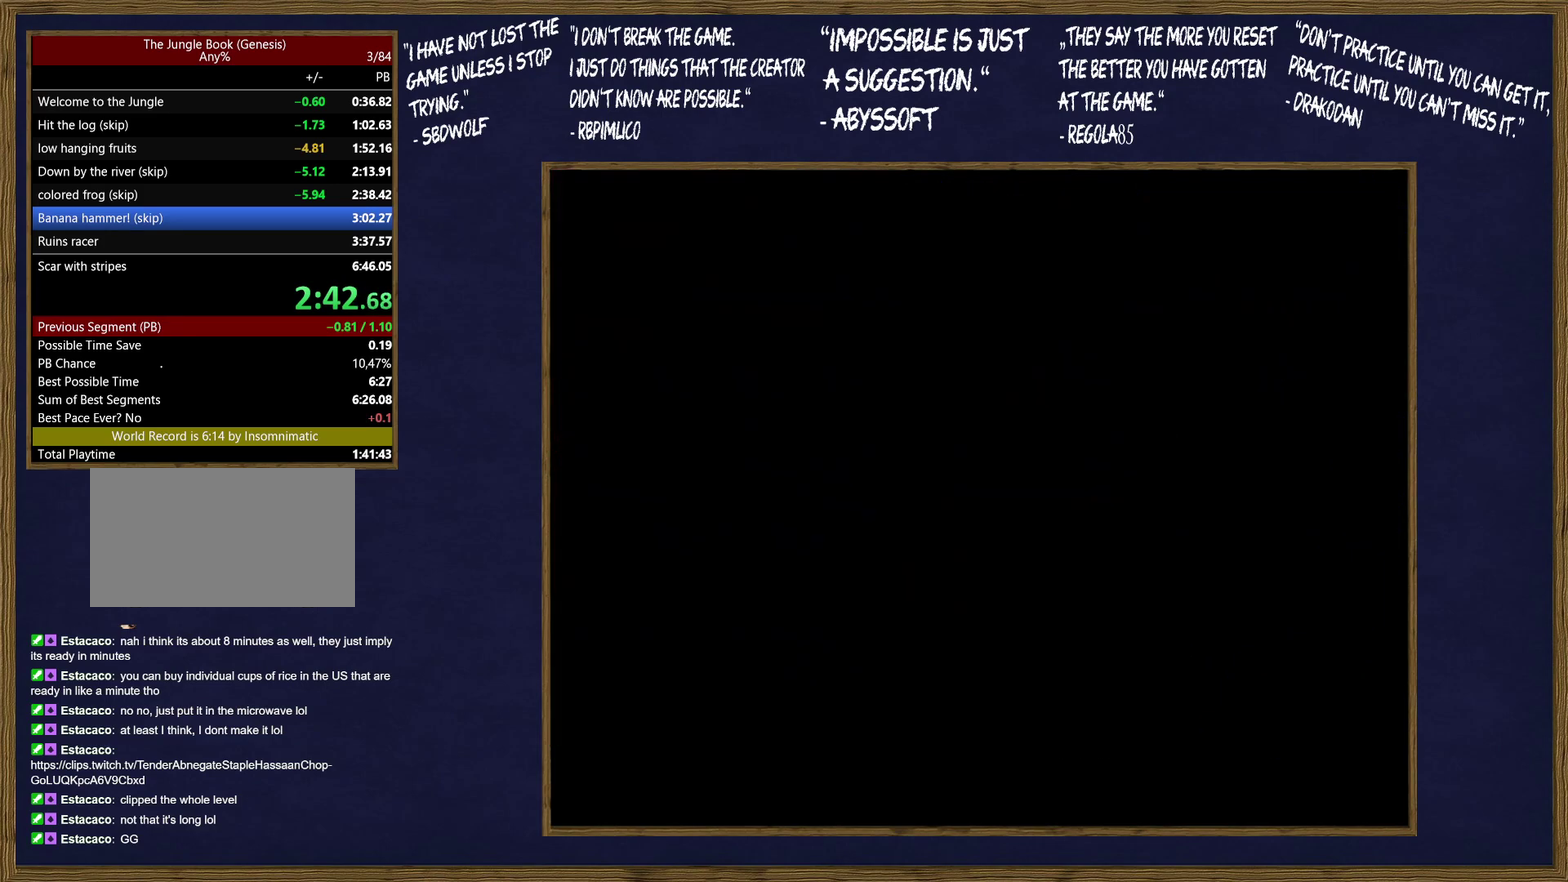
{"buttons": ["C"], "events": [[33, "B", "down"], [67, "C", "up"], [150, "B", "up"], [150, "C", "down"], [200, "B", "down"], [233, "C", "up"], [317, "C", "down"], [333, "B", "up"], [383, "B", "down"], [417, "C", "up"], [483, "B", "up"], [500, "C", "down"]]}
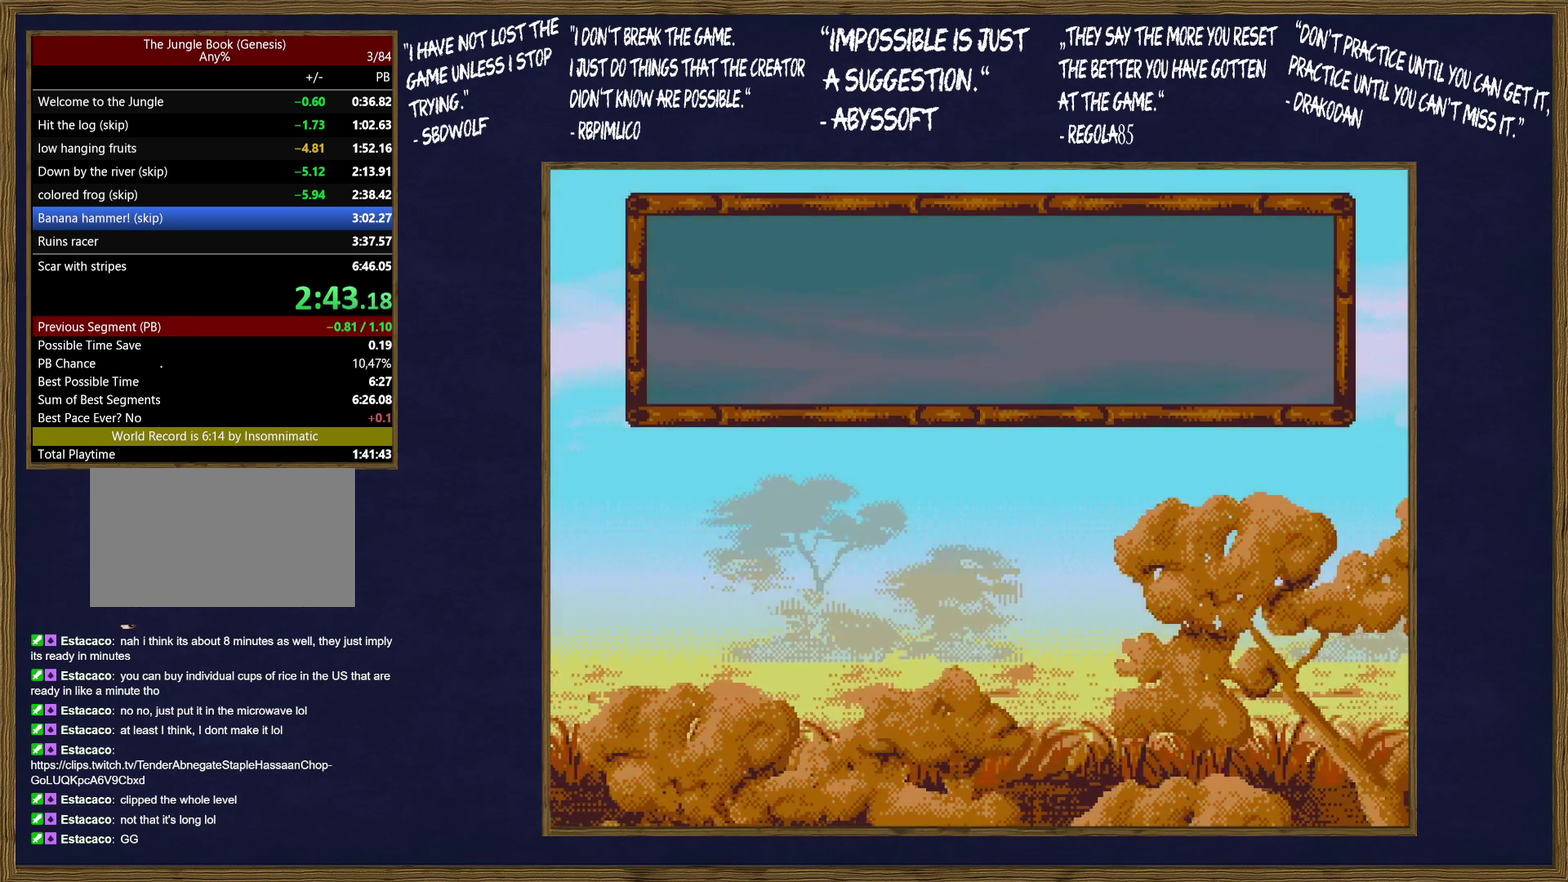
{"buttons": ["C"], "events": [[50, "B", "down"], [83, "C", "up"], [167, "B", "up"], [167, "C", "down"], [233, "B", "down"], [250, "C", "up"], [333, "B", "up"], [350, "C", "down"], [383, "B", "down"], [433, "C", "up"], [500, "B", "up"], [500, "C", "down"]]}
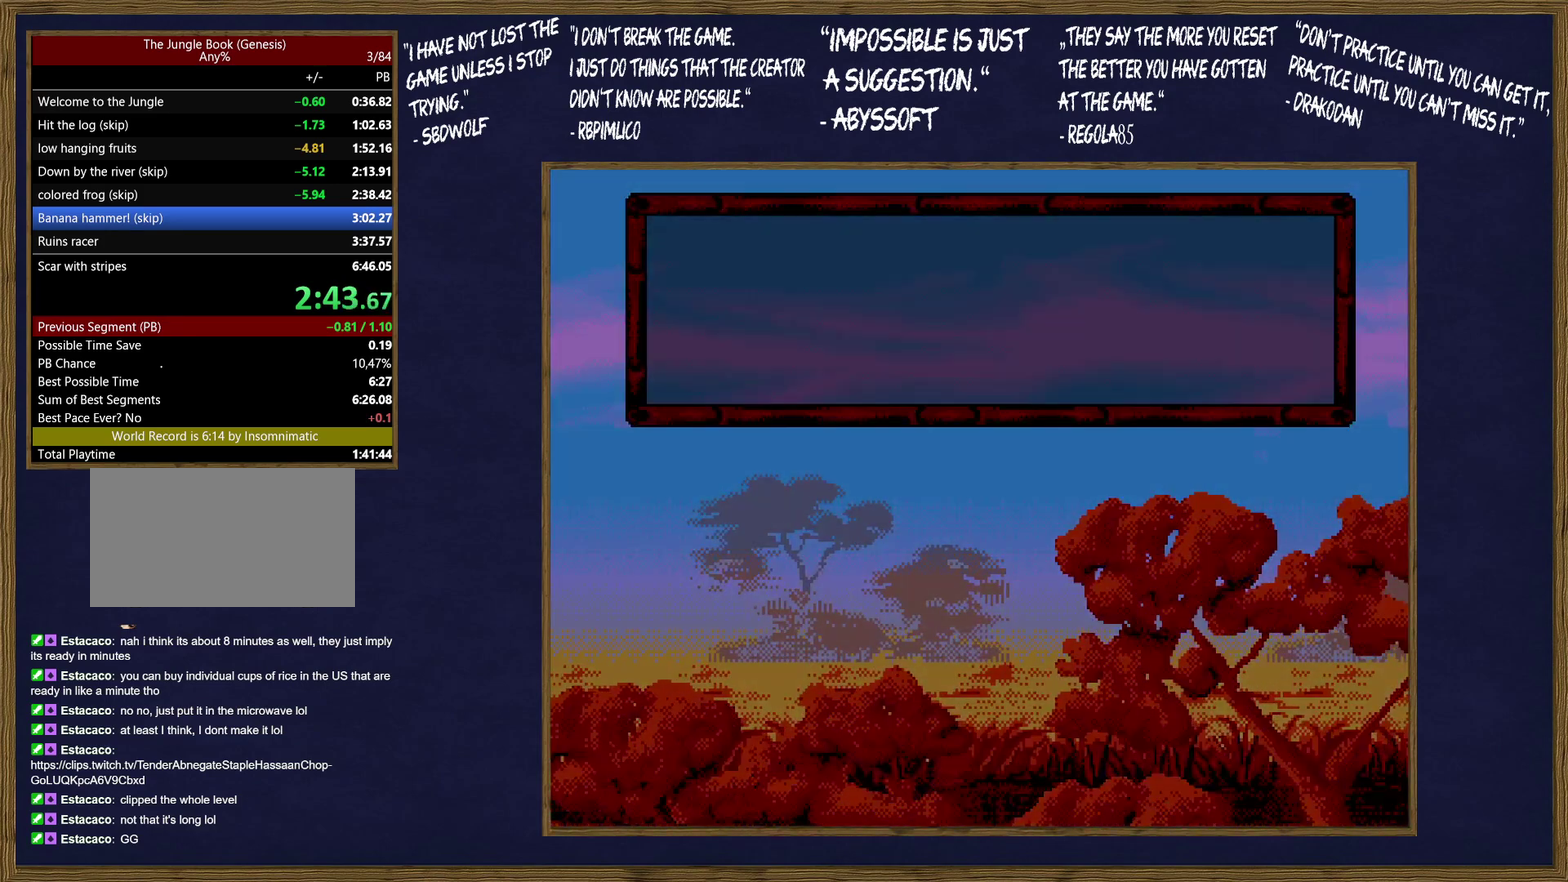
{"buttons": [], "events": [[50, "B", "down"], [100, "C", "up"], [183, "C", "down"], [283, "C", "up"], [300, "B", "up"]]}
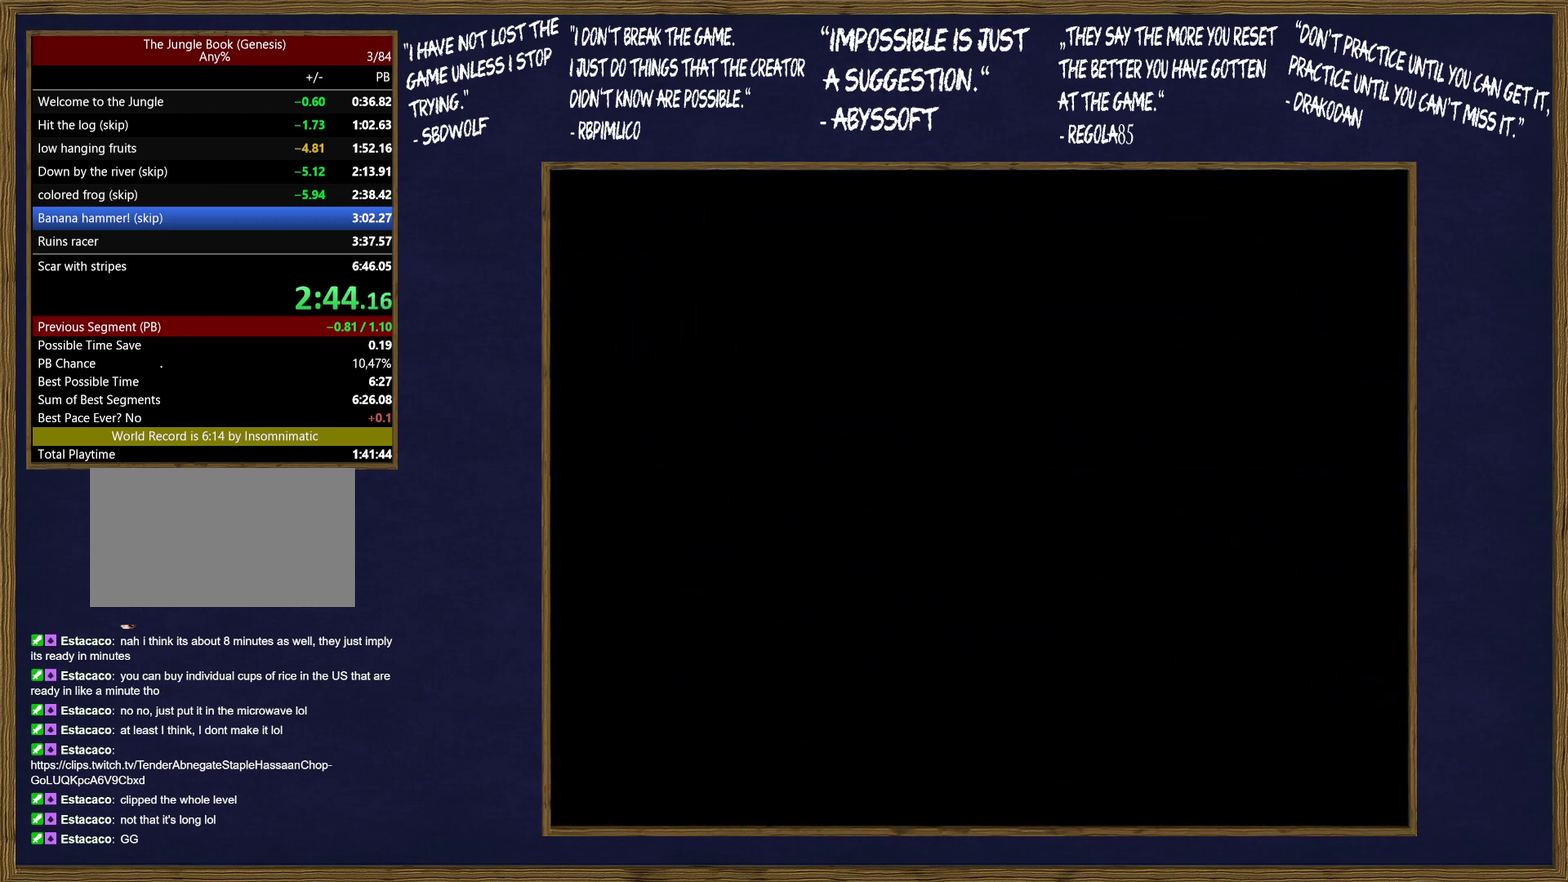
{"buttons": [], "events": []}
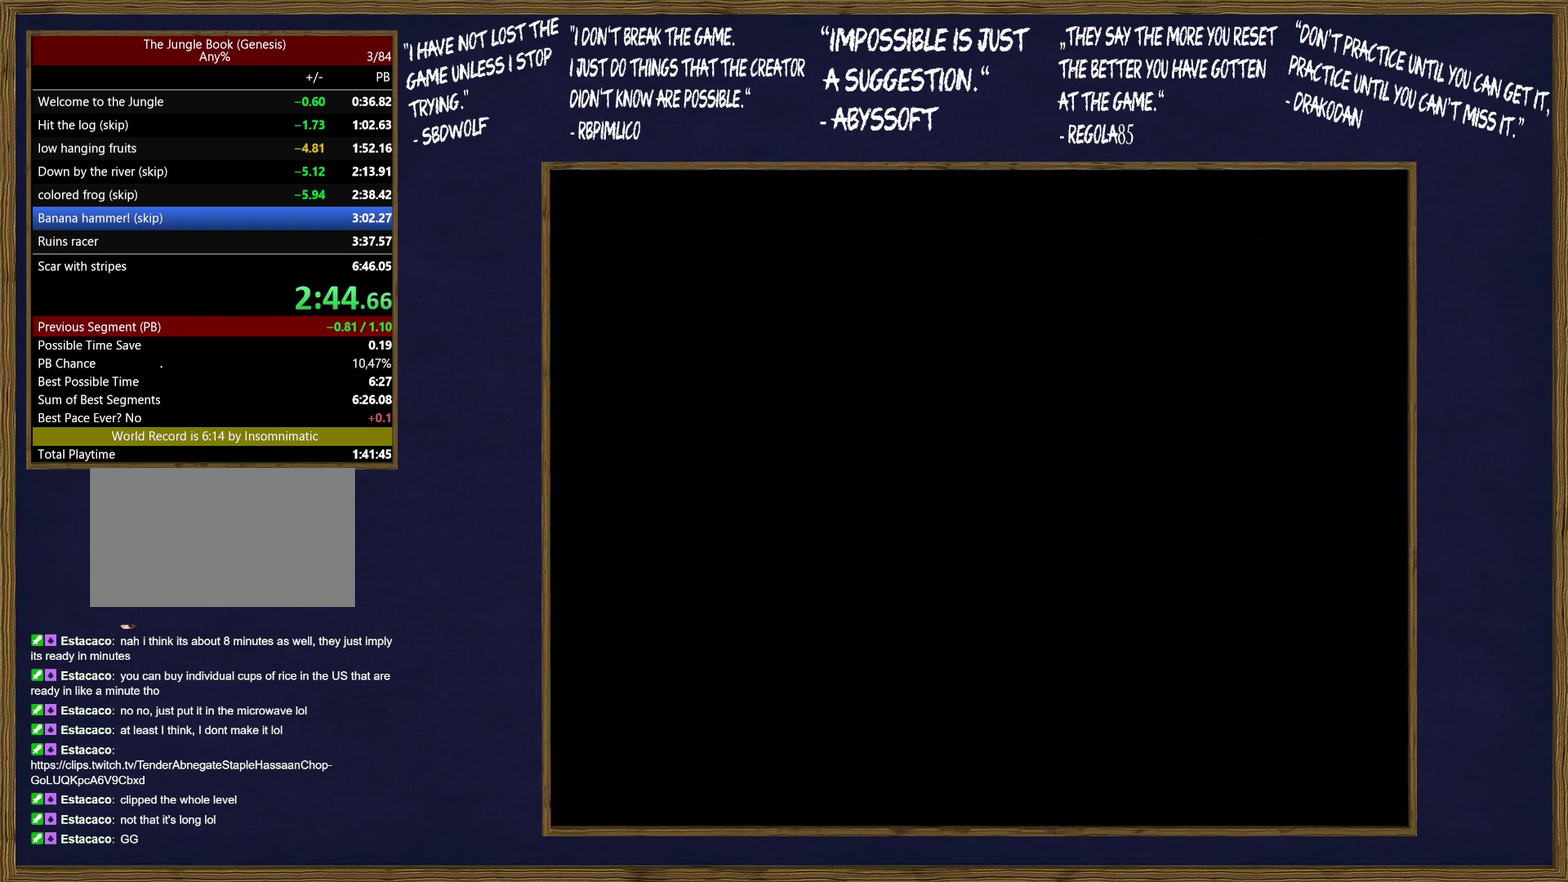
{"buttons": [], "events": []}
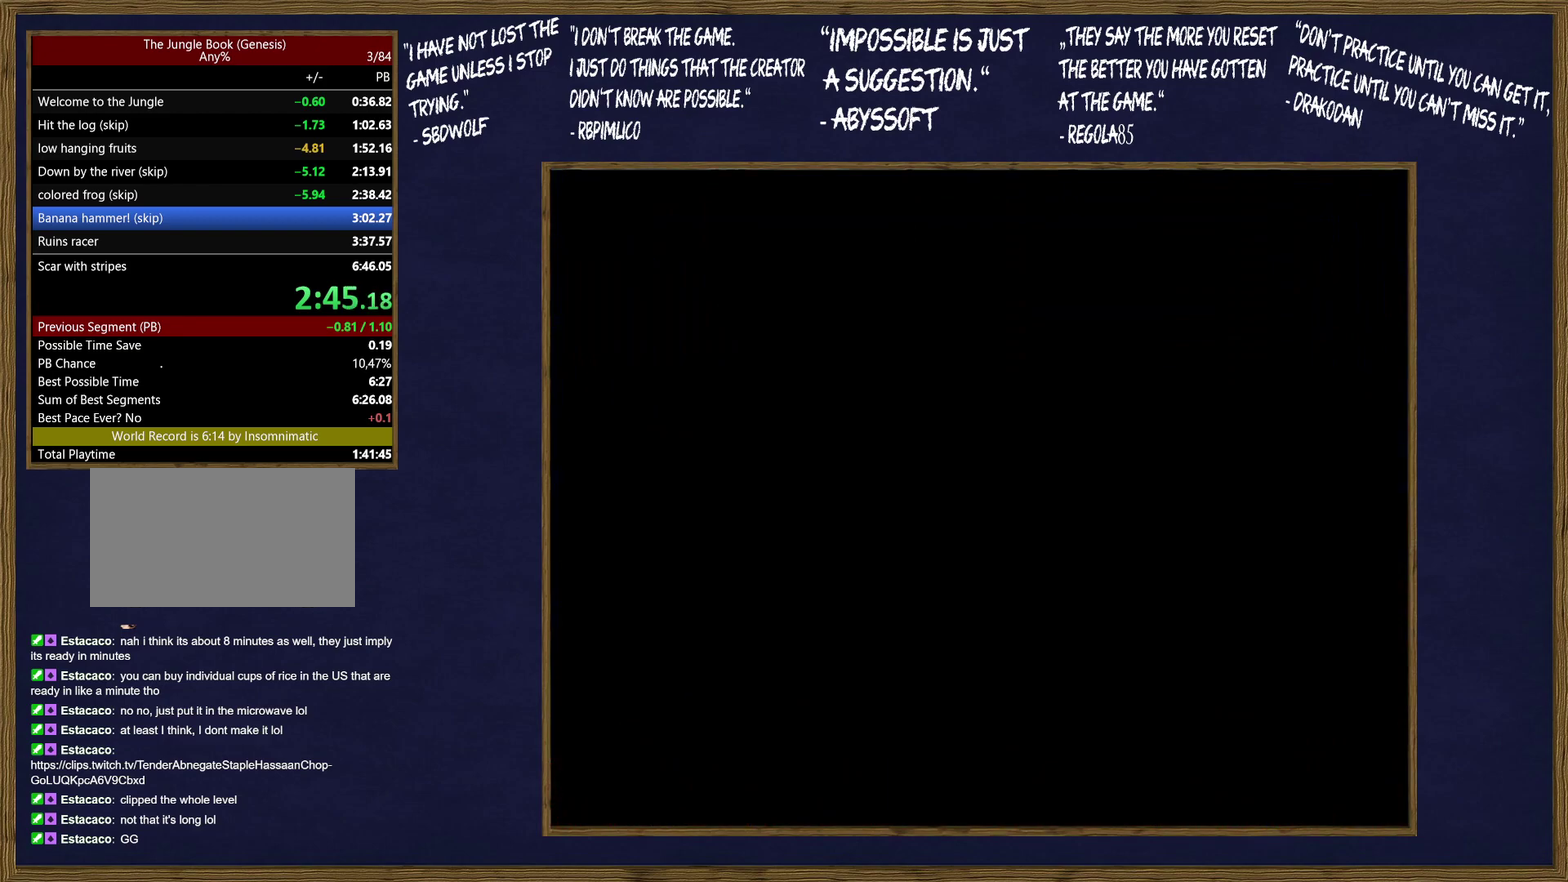
{"buttons": [], "events": []}
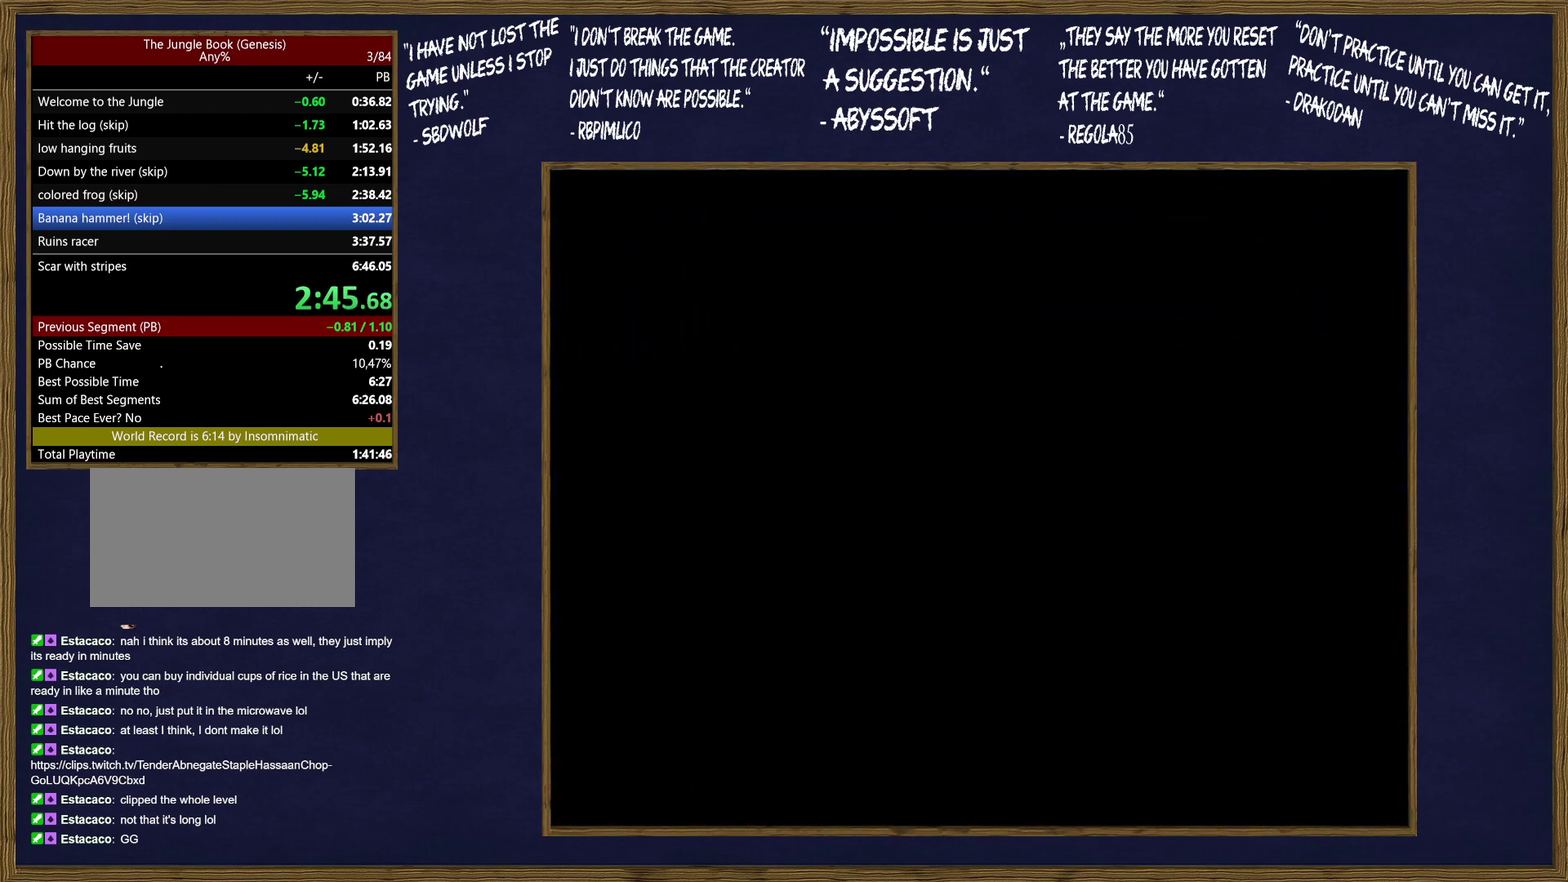
{"buttons": [], "events": []}
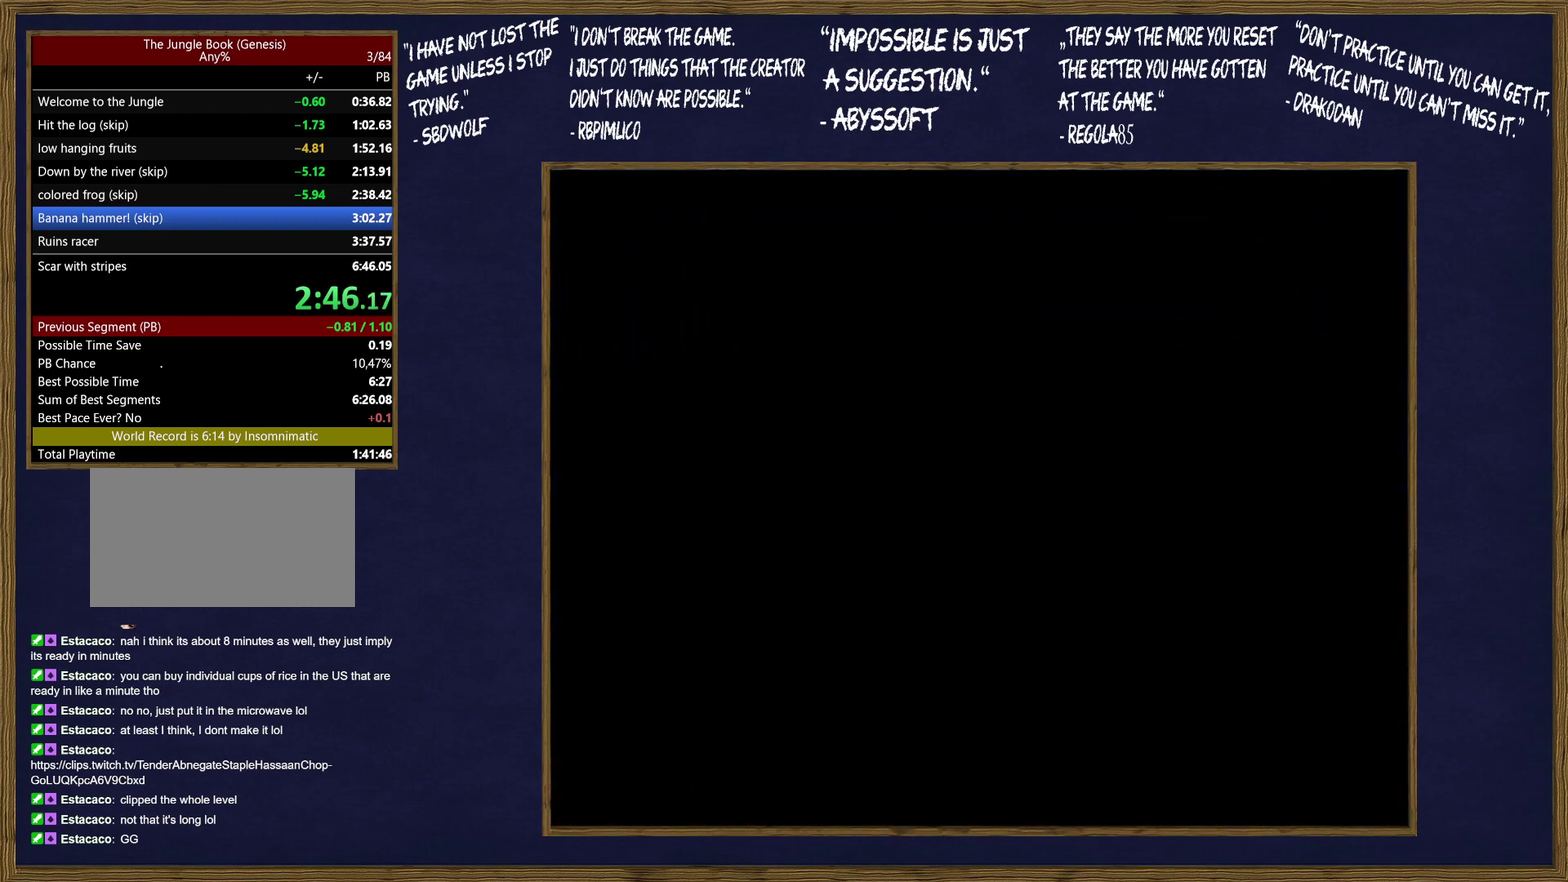
{"buttons": [], "events": []}
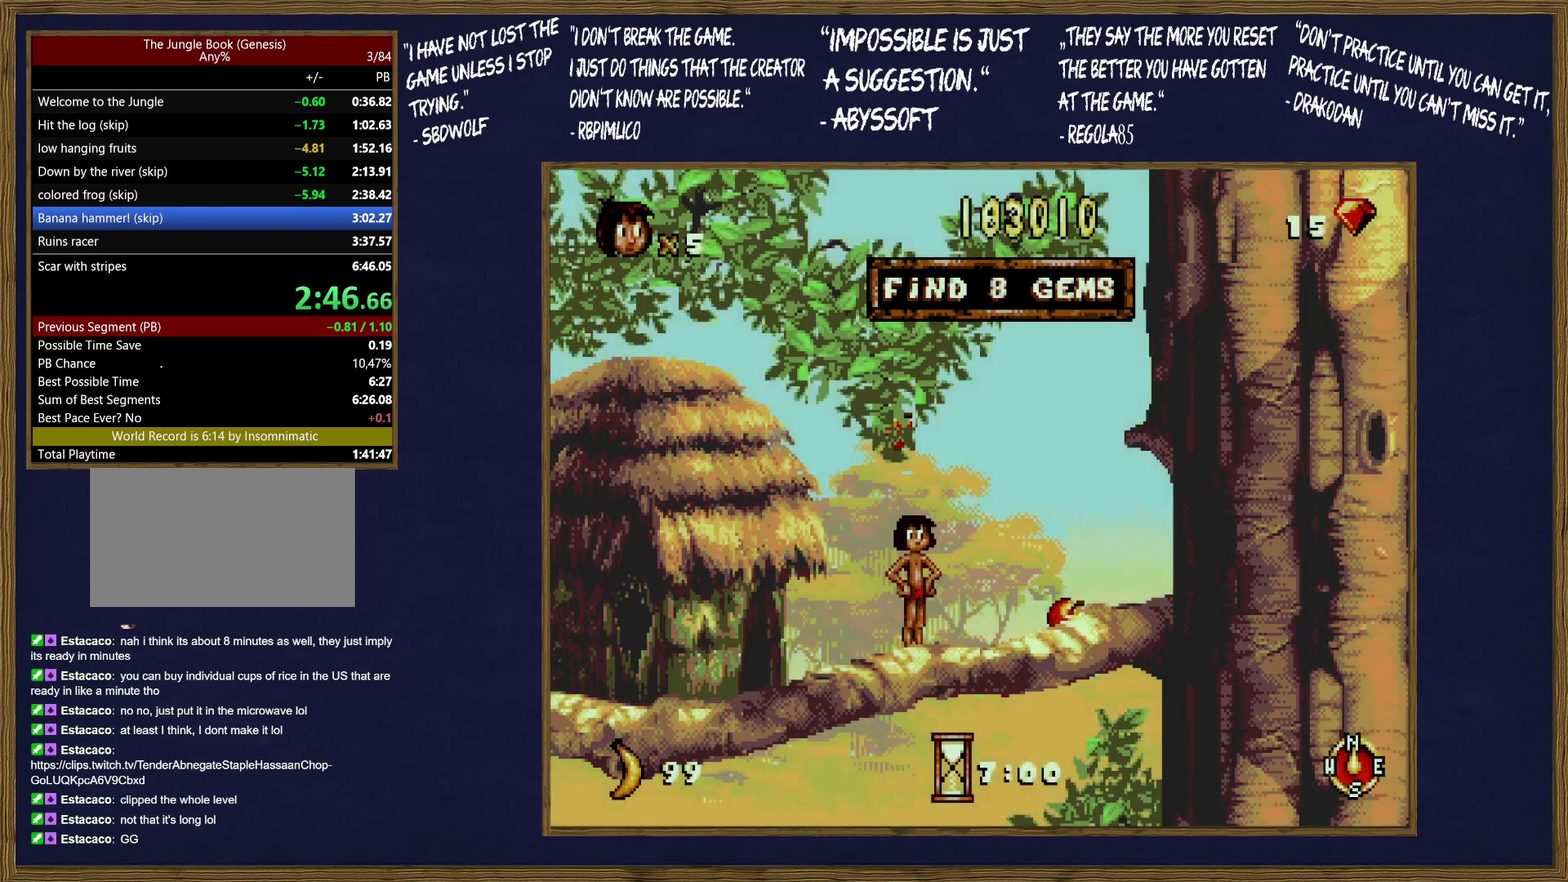
{"buttons": [], "events": []}